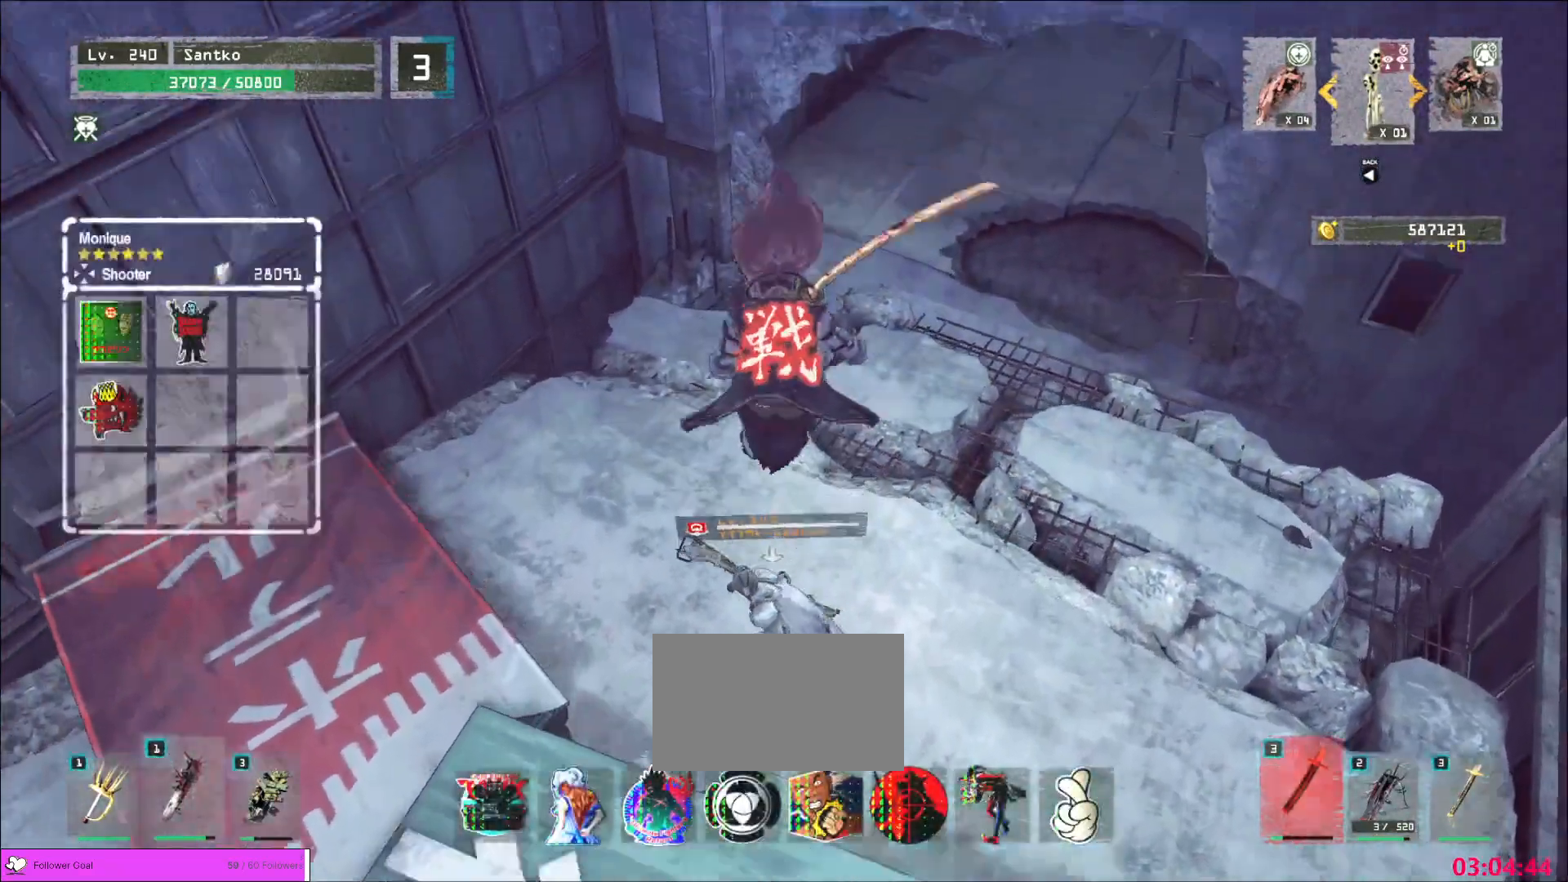
Gameplay with keyboard and mouse; each line is a JSON object with the keys and mouse buttons held at the frame after it. "events" lists presses ("down") and releases ("up") of "1", "2", "3", "4", "5", "a", "alt", "b", "c", "ctrl", "d", "e", "f", "g", "q", "r", "s", "shift", "space", "t", "tab", "v", "w", "x", "z", "mouse_left", "mouse_wheel", "mouse_right", "mouse_mb4" and "mouse_mb5" between this image and that frame as [ms after this image, input, new state], when the widget could be followed in between. "mouse_left", "mouse_wheel", "mouse_right", "mouse_mb4", "mouse_mb5" = the "left", "wheel", "right", "mb4", "mb5" buttons of the "mouse" list. No other keys are recorded. "wheel" means that the mouse wheel is clicked or scrolled. Not read: mouse_move.
{"keys": [], "mouse": [], "events": []}
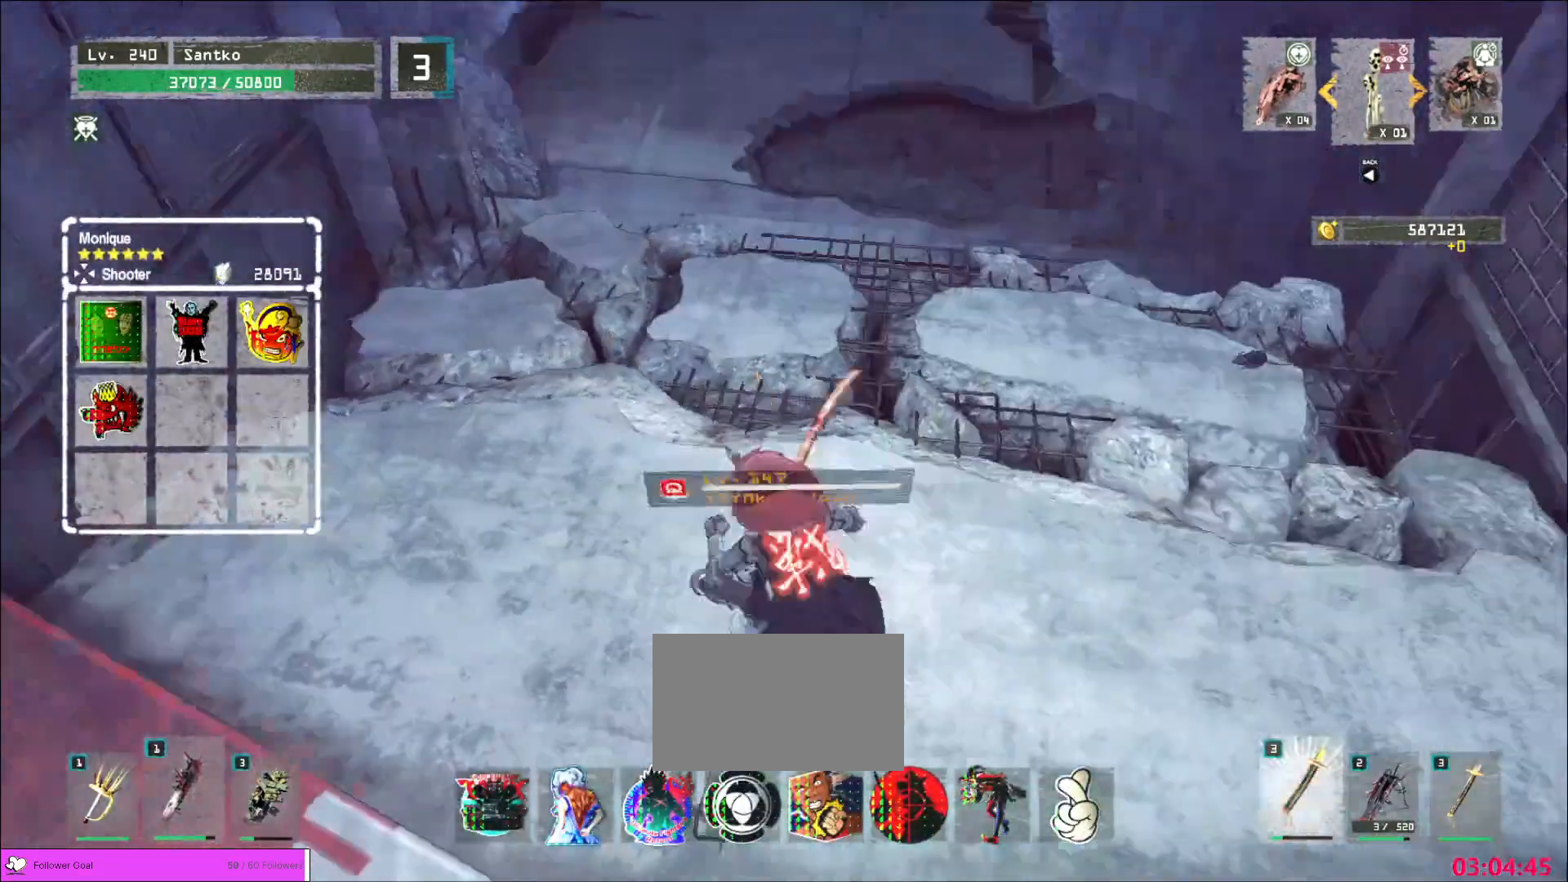
{"keys": [], "mouse": [], "events": []}
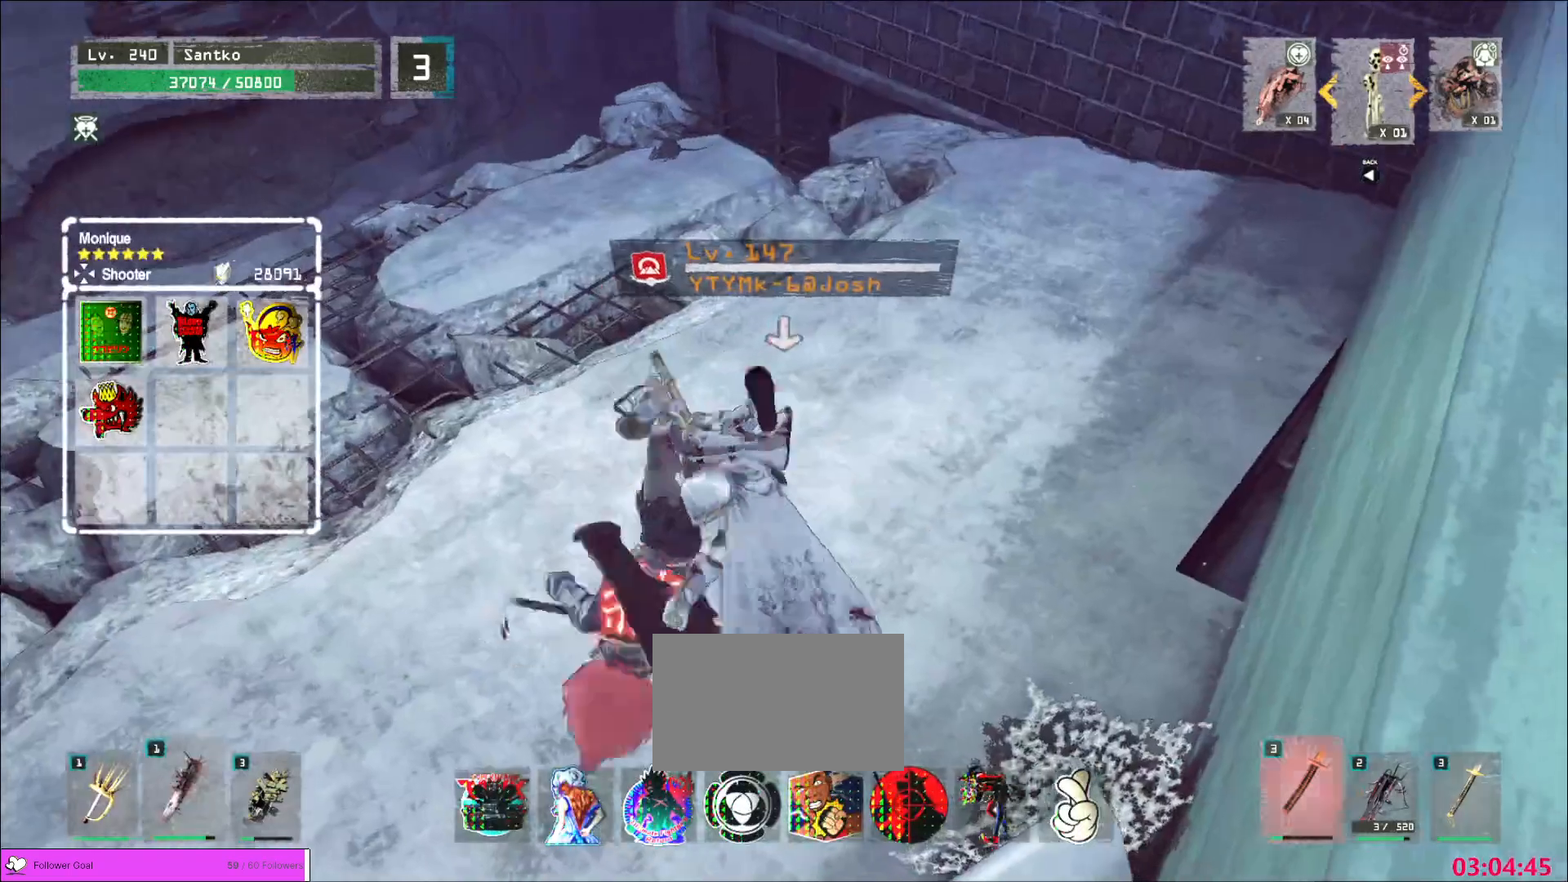
{"keys": ["w"], "mouse": [], "events": [[400, "w", "down"]]}
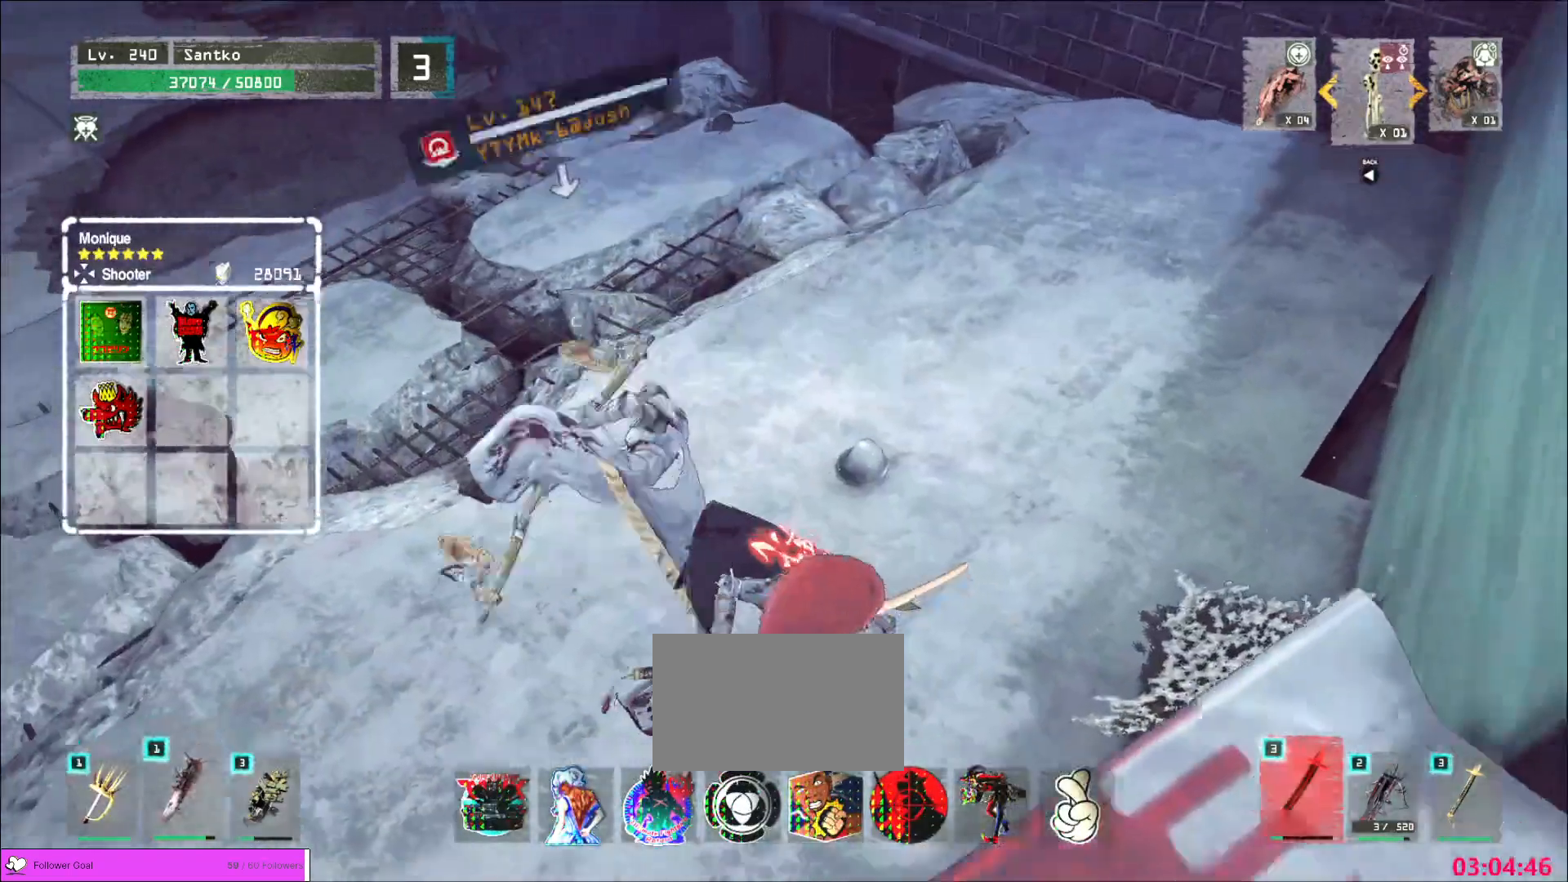
{"keys": ["w"], "mouse": [], "events": []}
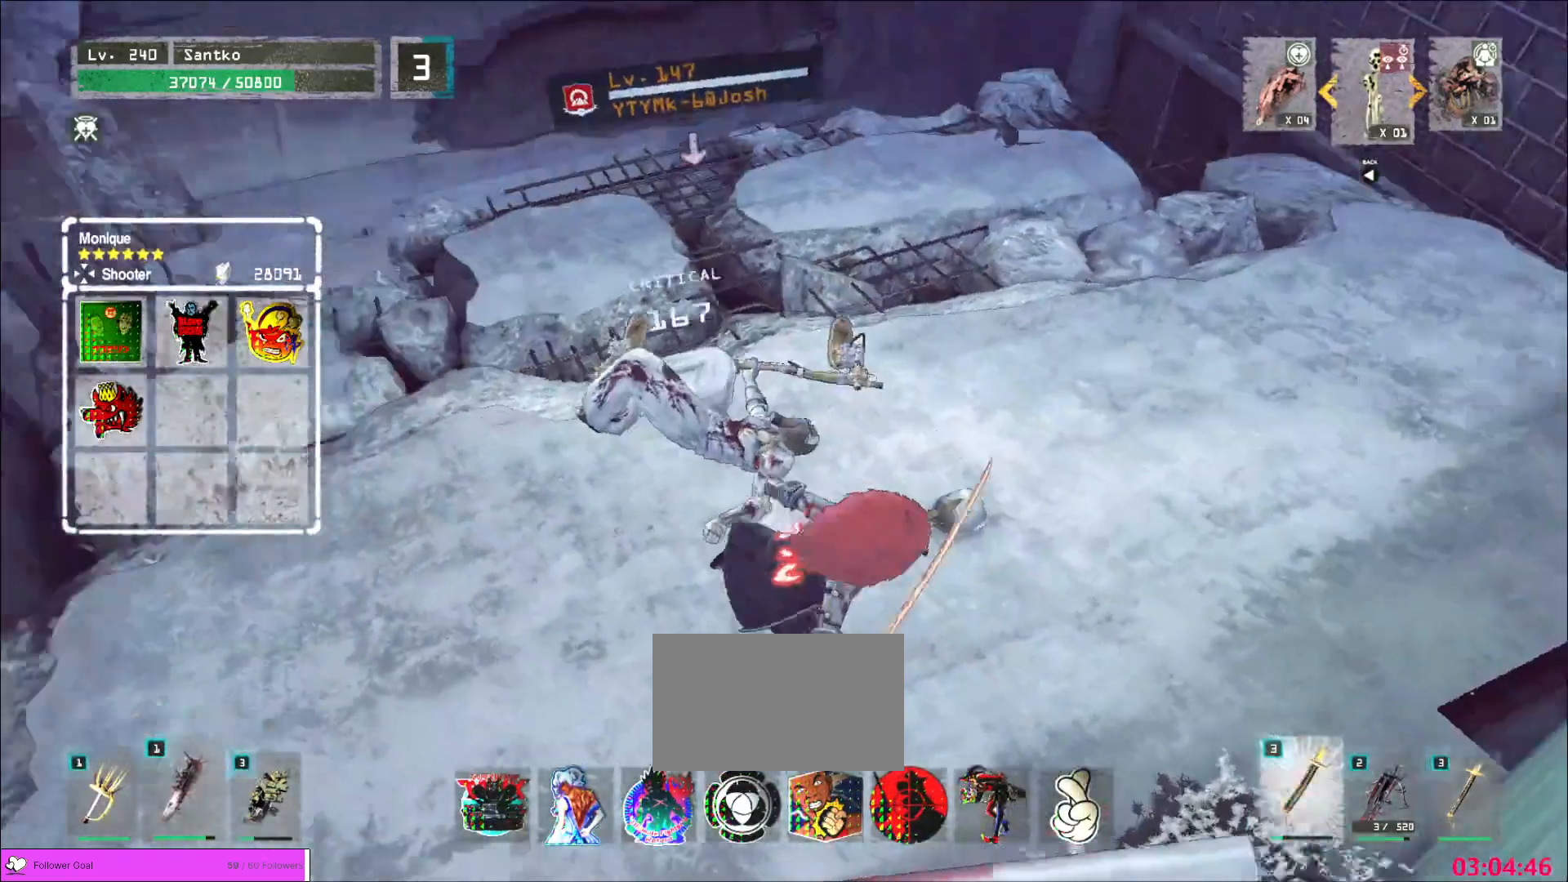
{"keys": ["w"], "mouse": [], "events": []}
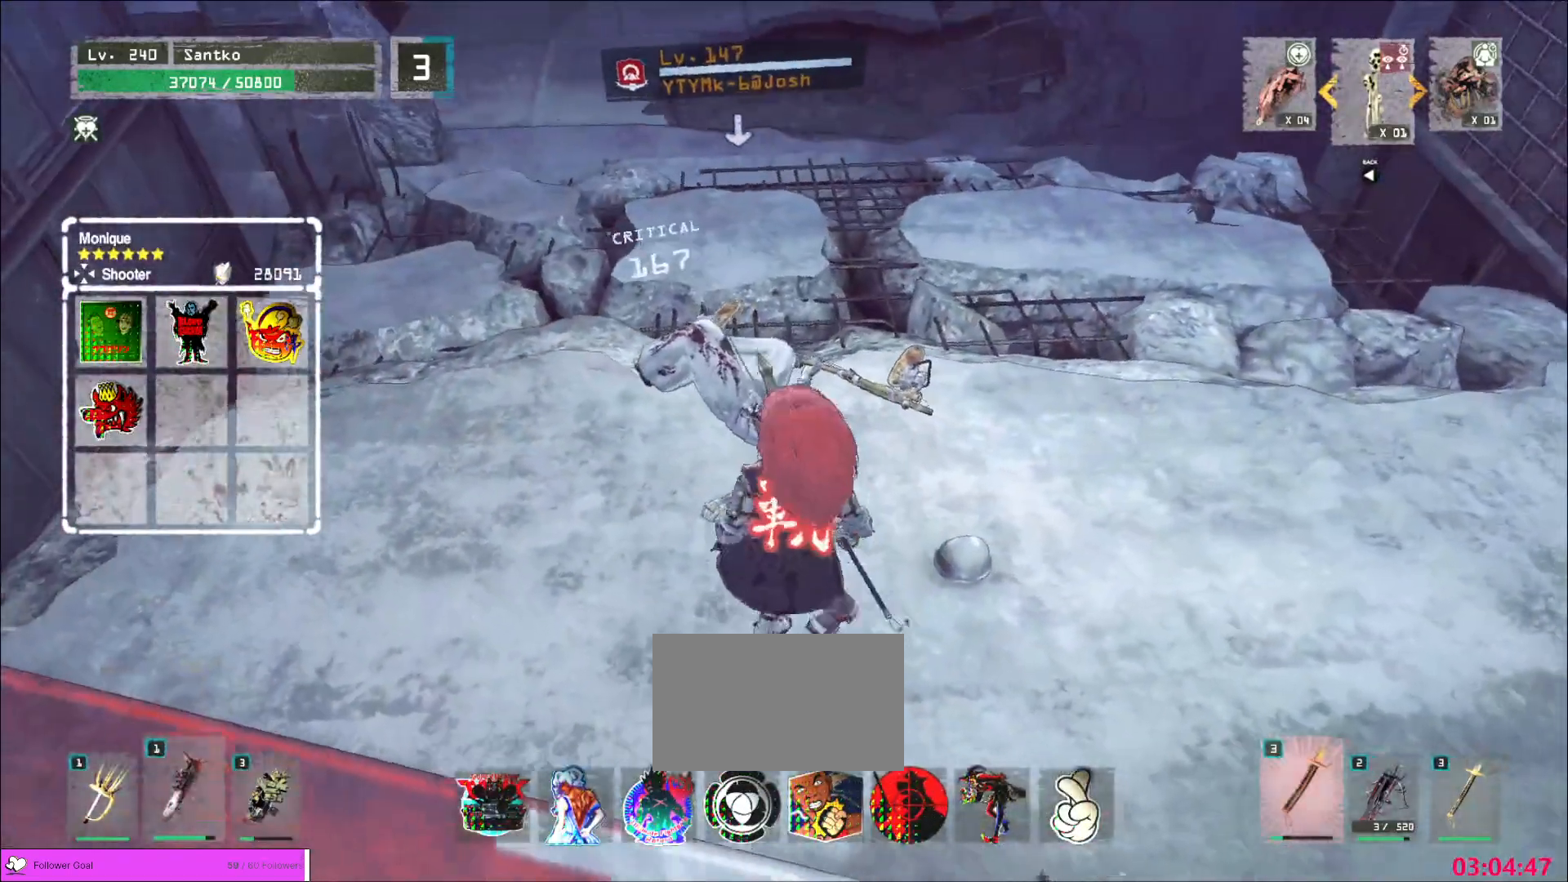
{"keys": ["w"], "mouse": [], "events": [[200, "1", "down"], [280, "1", "up"], [320, "mouse_left", "down"], [400, "mouse_left", "up"]]}
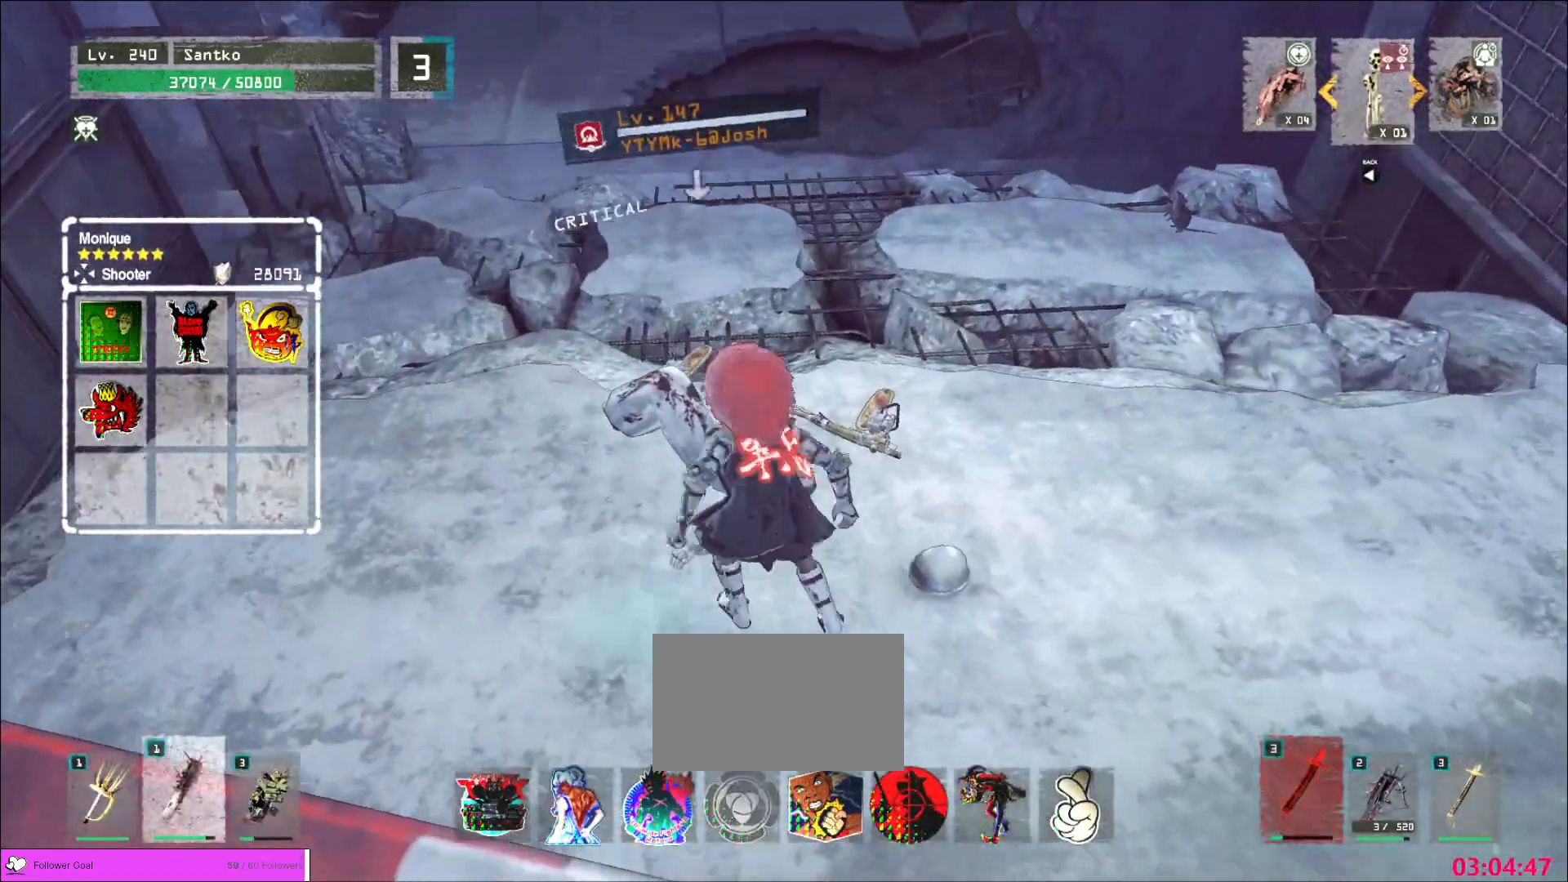
{"keys": [], "mouse": ["left"], "events": [[200, "w", "up"], [480, "mouse_left", "down"]]}
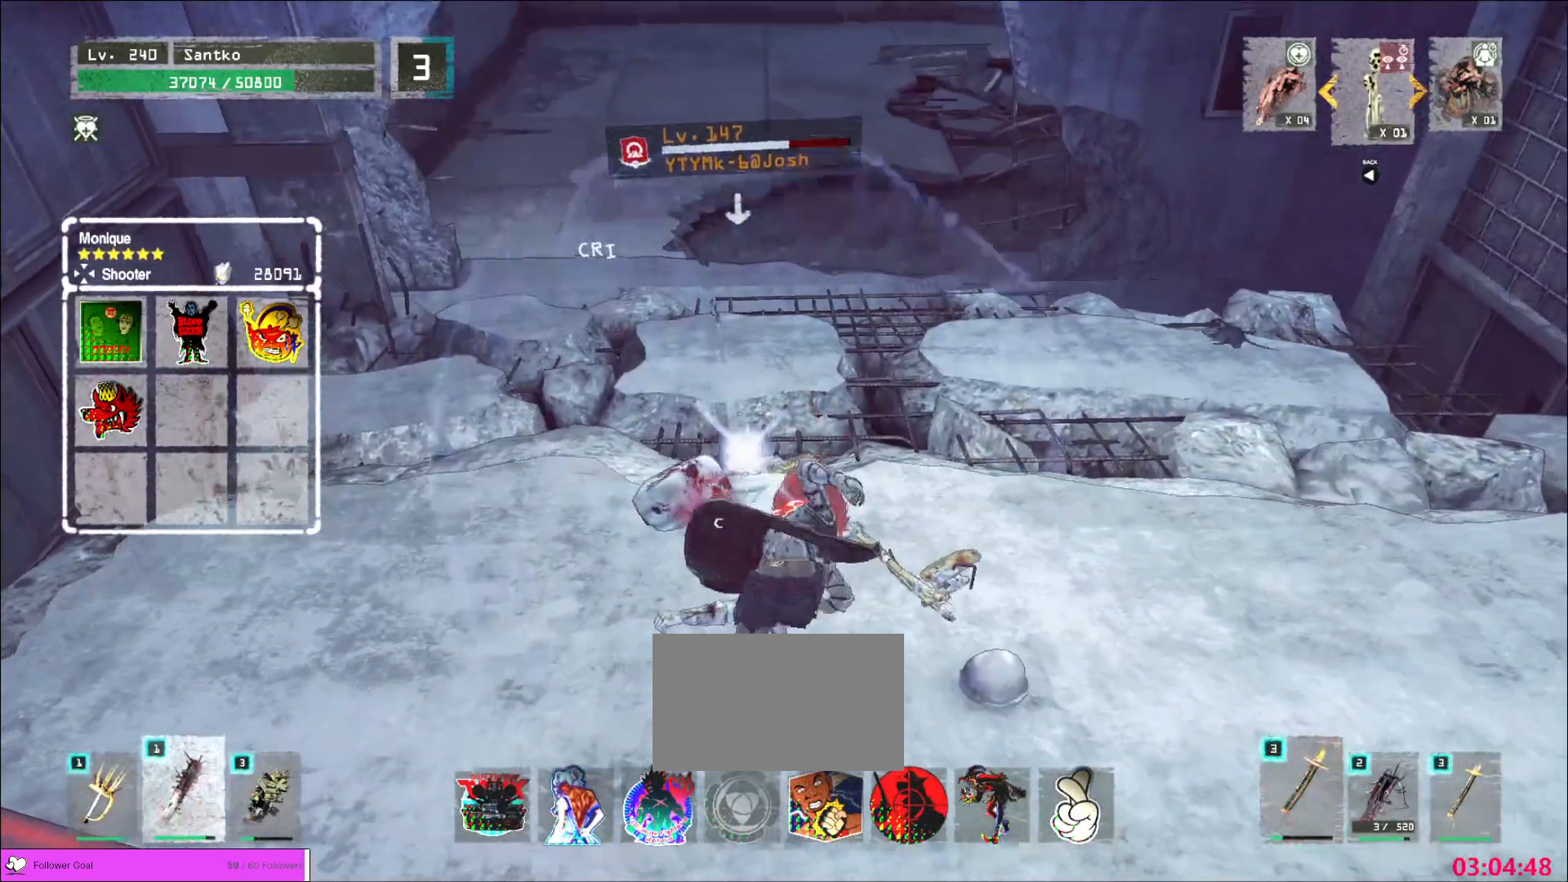
{"keys": [], "mouse": [], "events": [[40, "mouse_left", "up"]]}
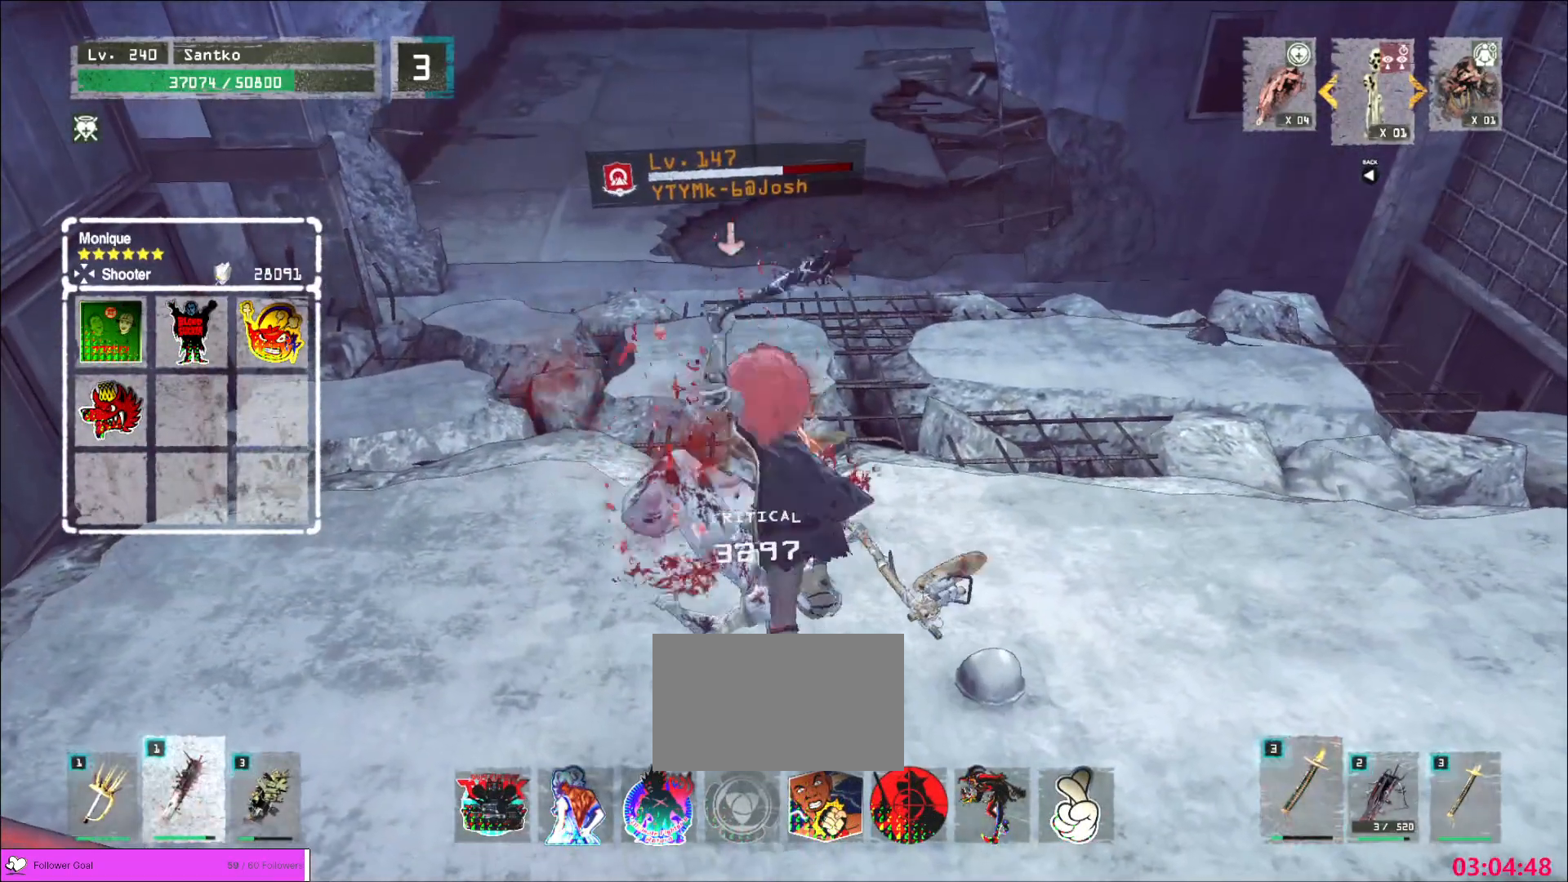
{"keys": [], "mouse": [], "events": []}
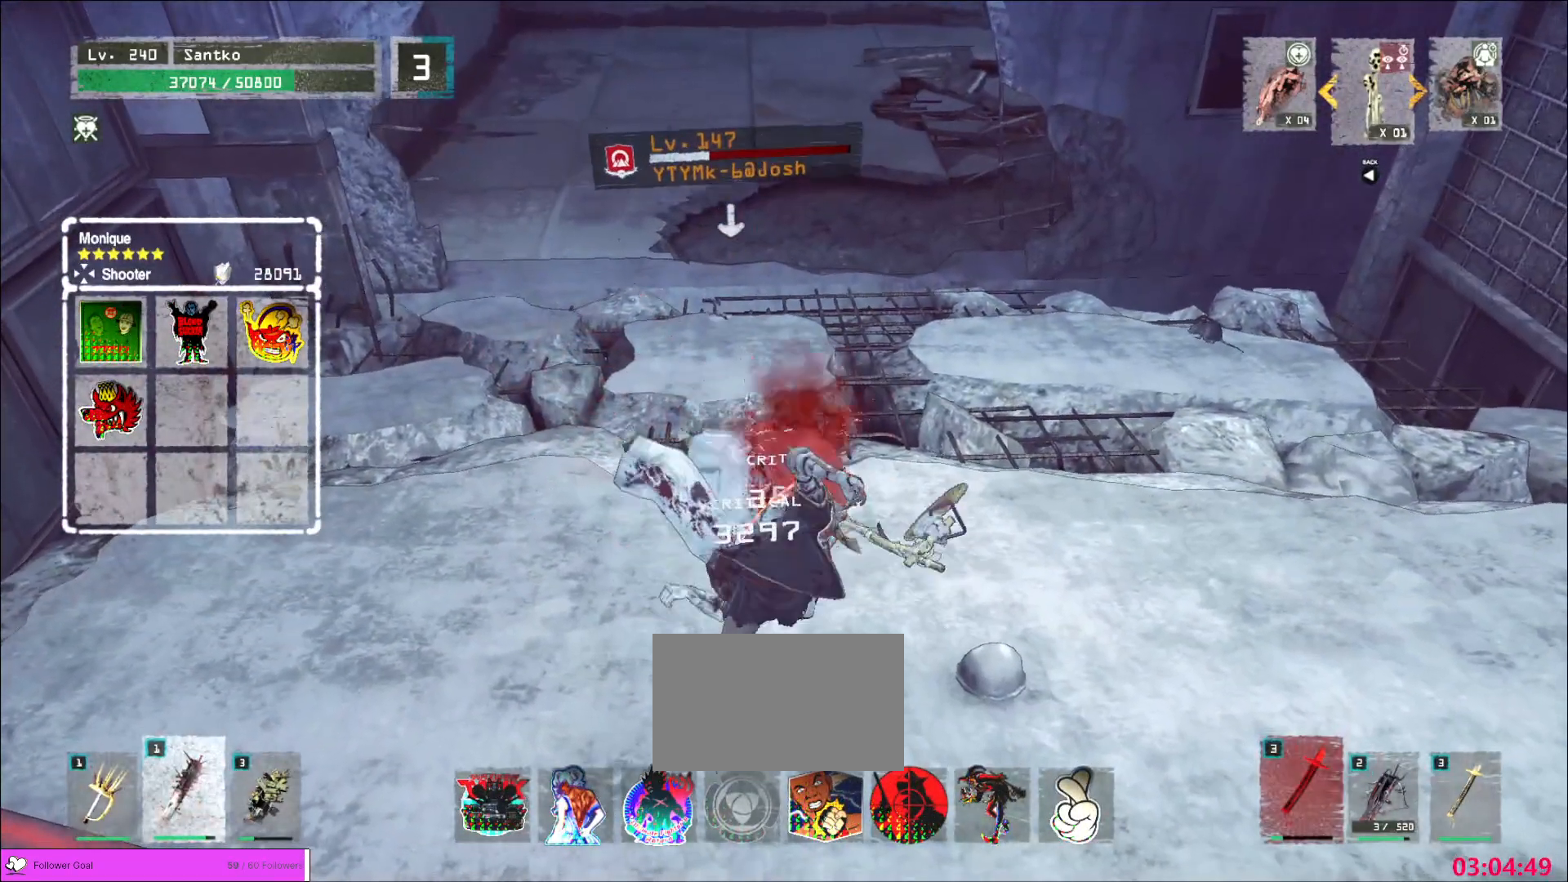
{"keys": [], "mouse": [], "events": [[160, "mouse_left", "down"], [240, "mouse_left", "up"]]}
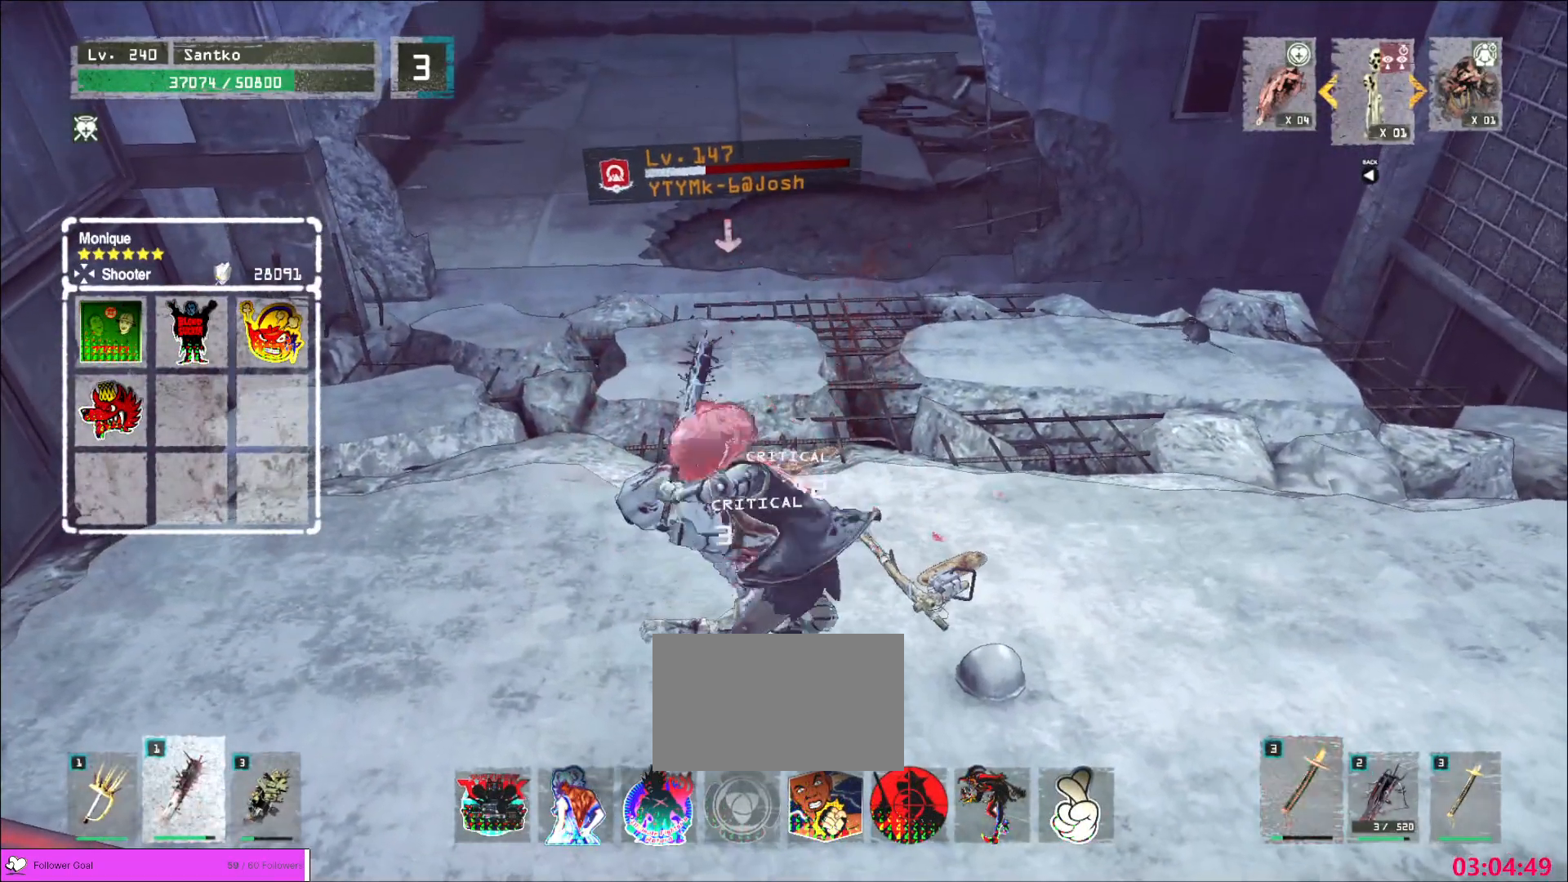
{"keys": [], "mouse": [], "events": []}
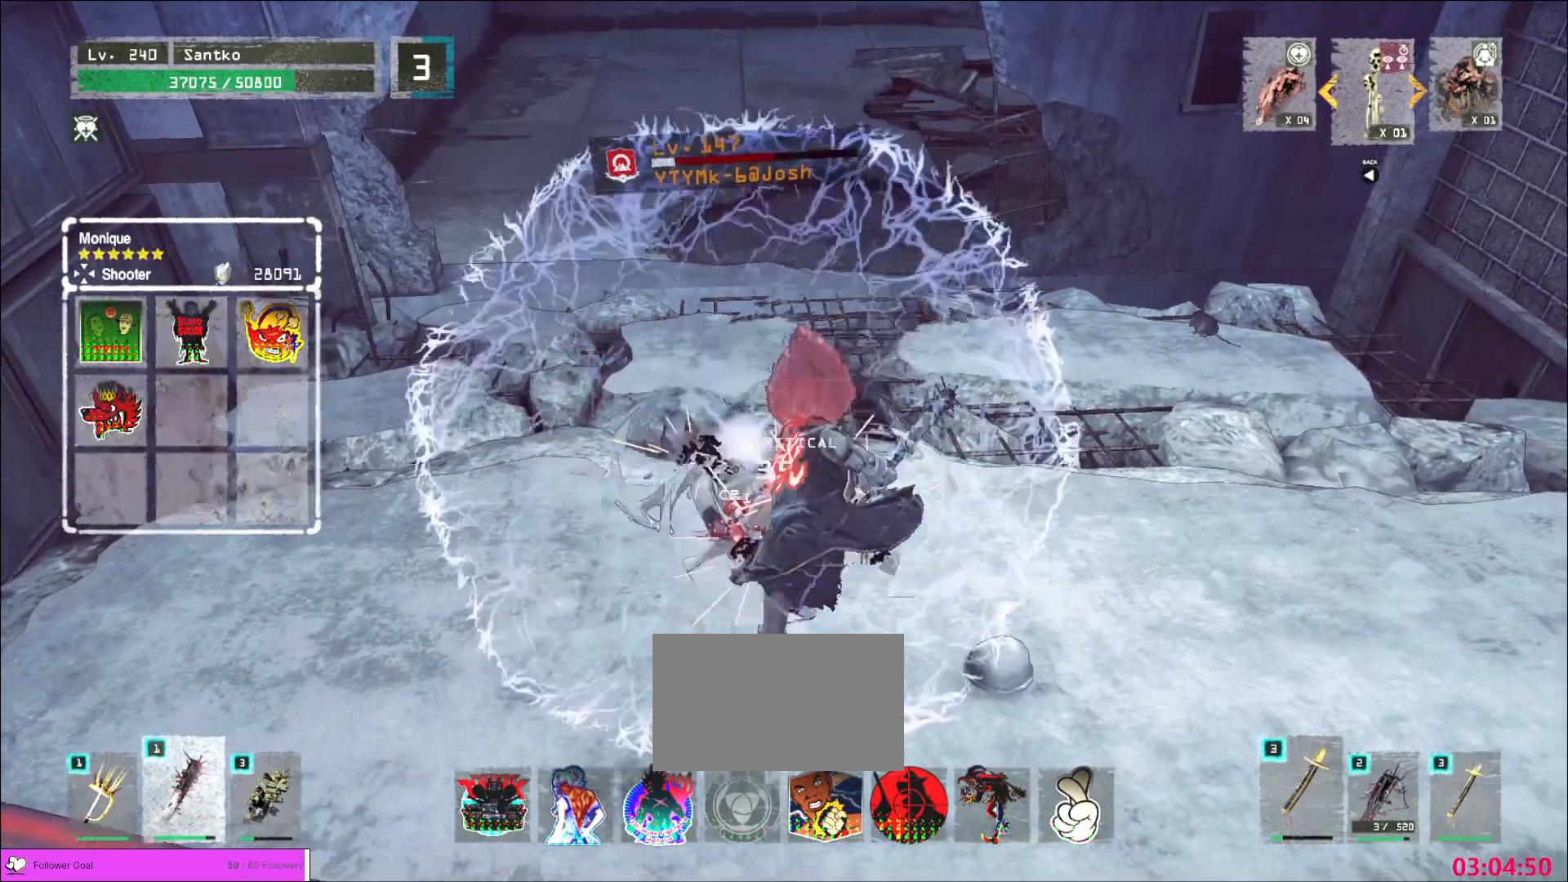
{"keys": [], "mouse": [], "events": []}
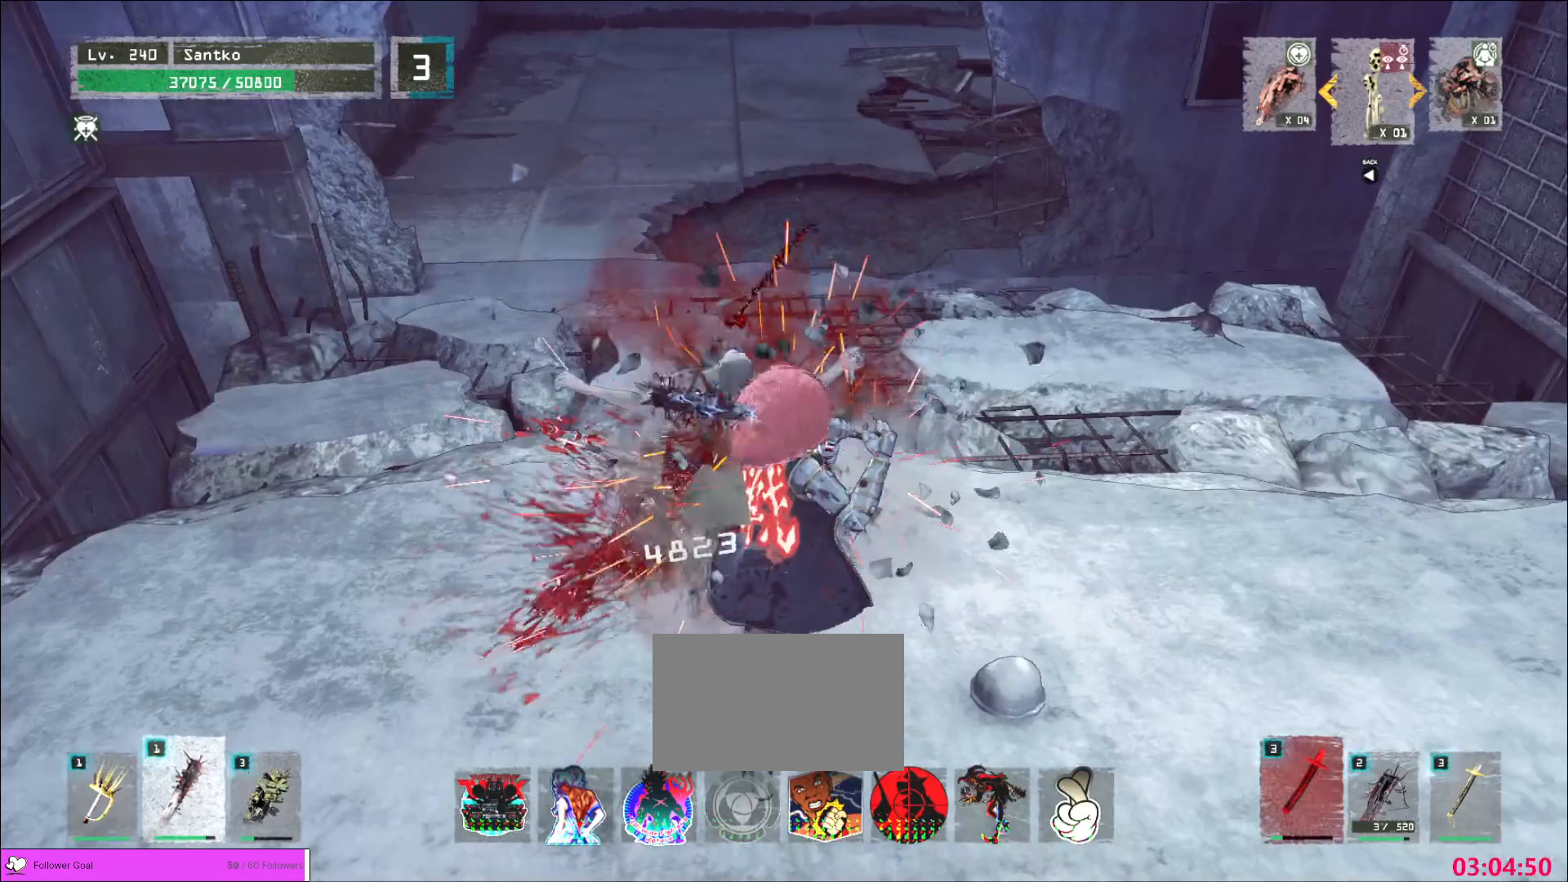
{"keys": [], "mouse": [], "events": []}
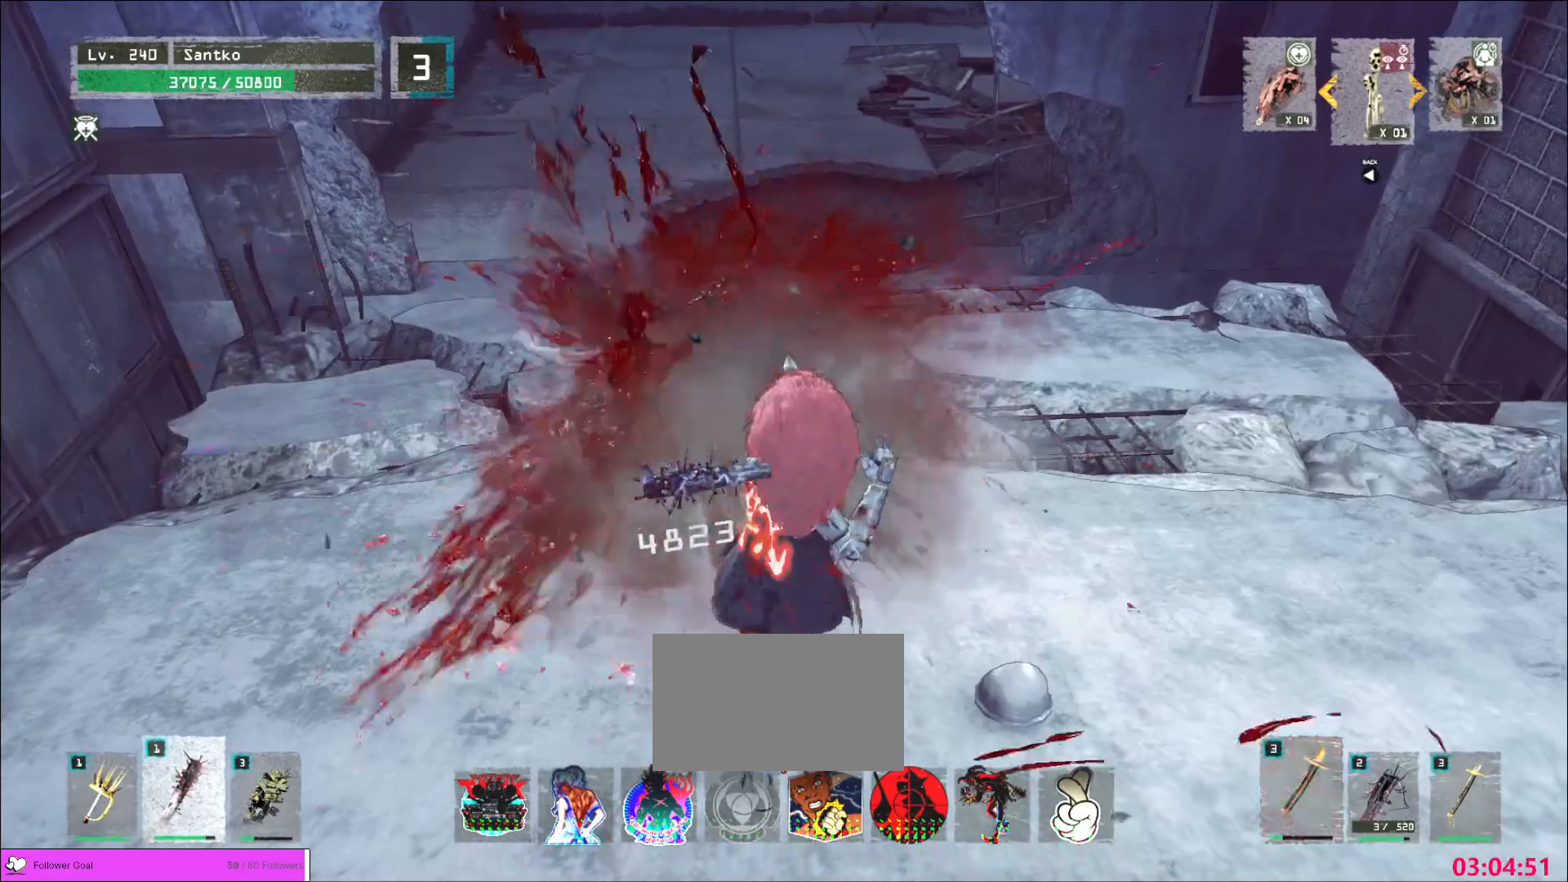
{"keys": [], "mouse": [], "events": [[400, "2", "down"], [480, "2", "up"]]}
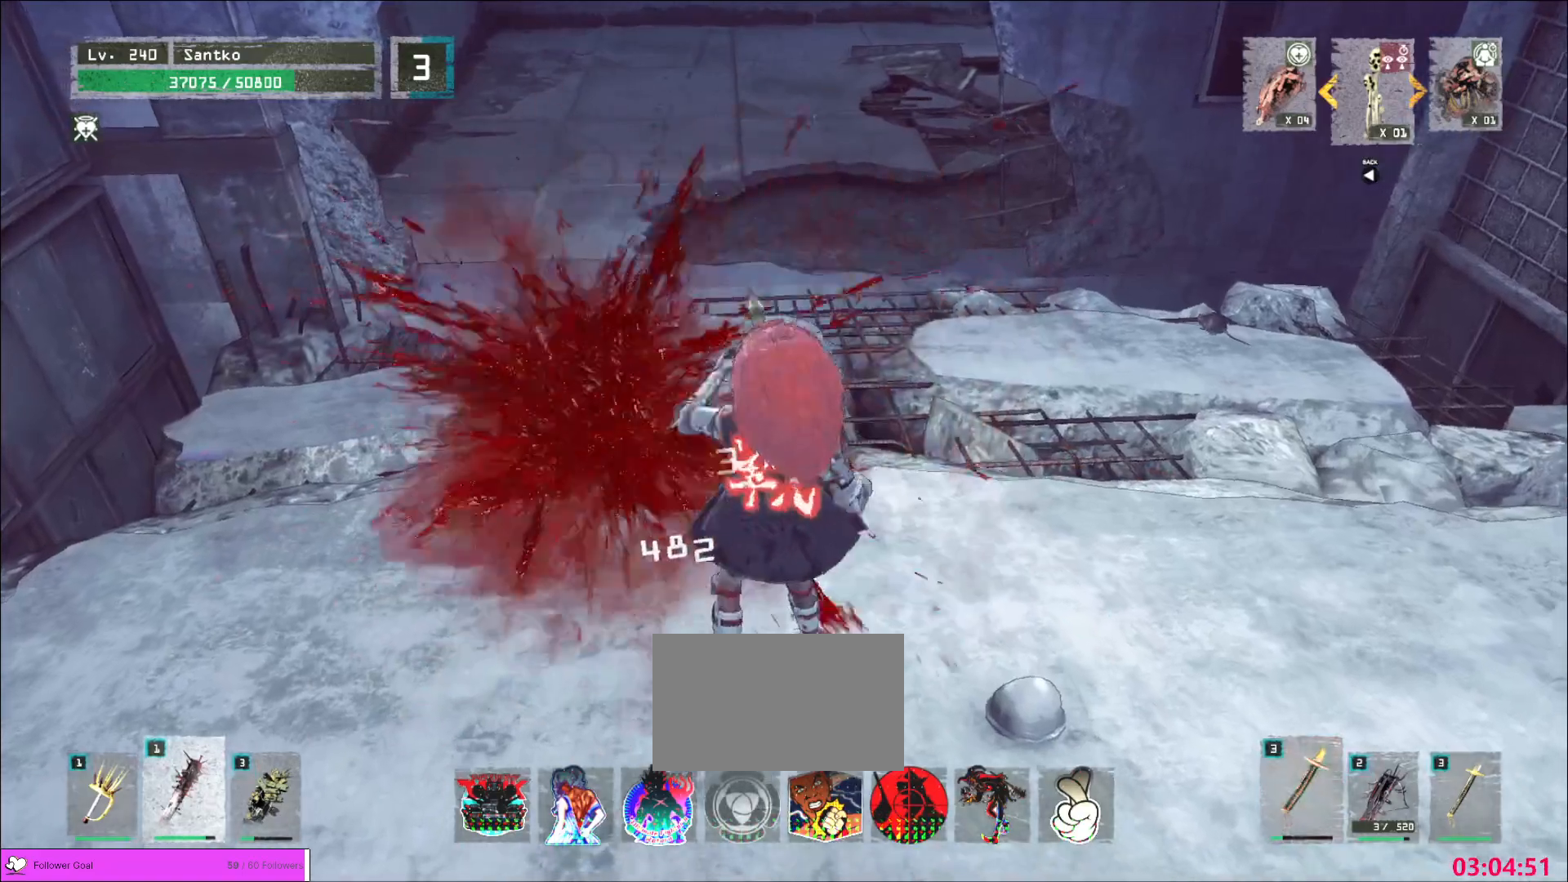
{"keys": ["w"], "mouse": [], "events": [[80, "w", "down"], [160, "d", "down"], [240, "ctrl", "down"], [400, "ctrl", "up"], [480, "d", "up"]]}
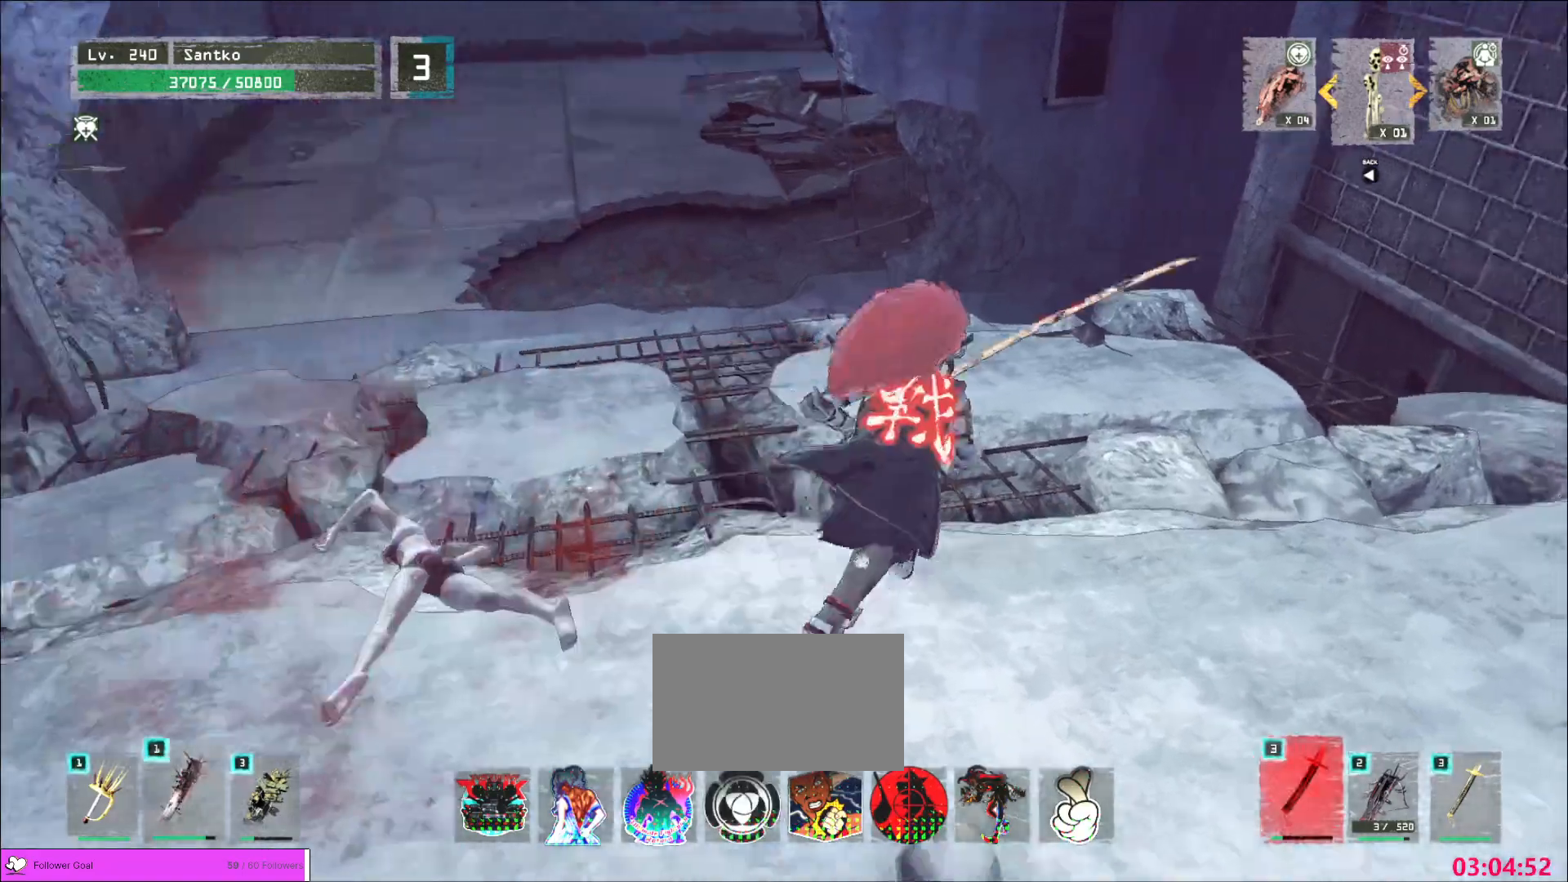
{"keys": ["w"], "mouse": []}
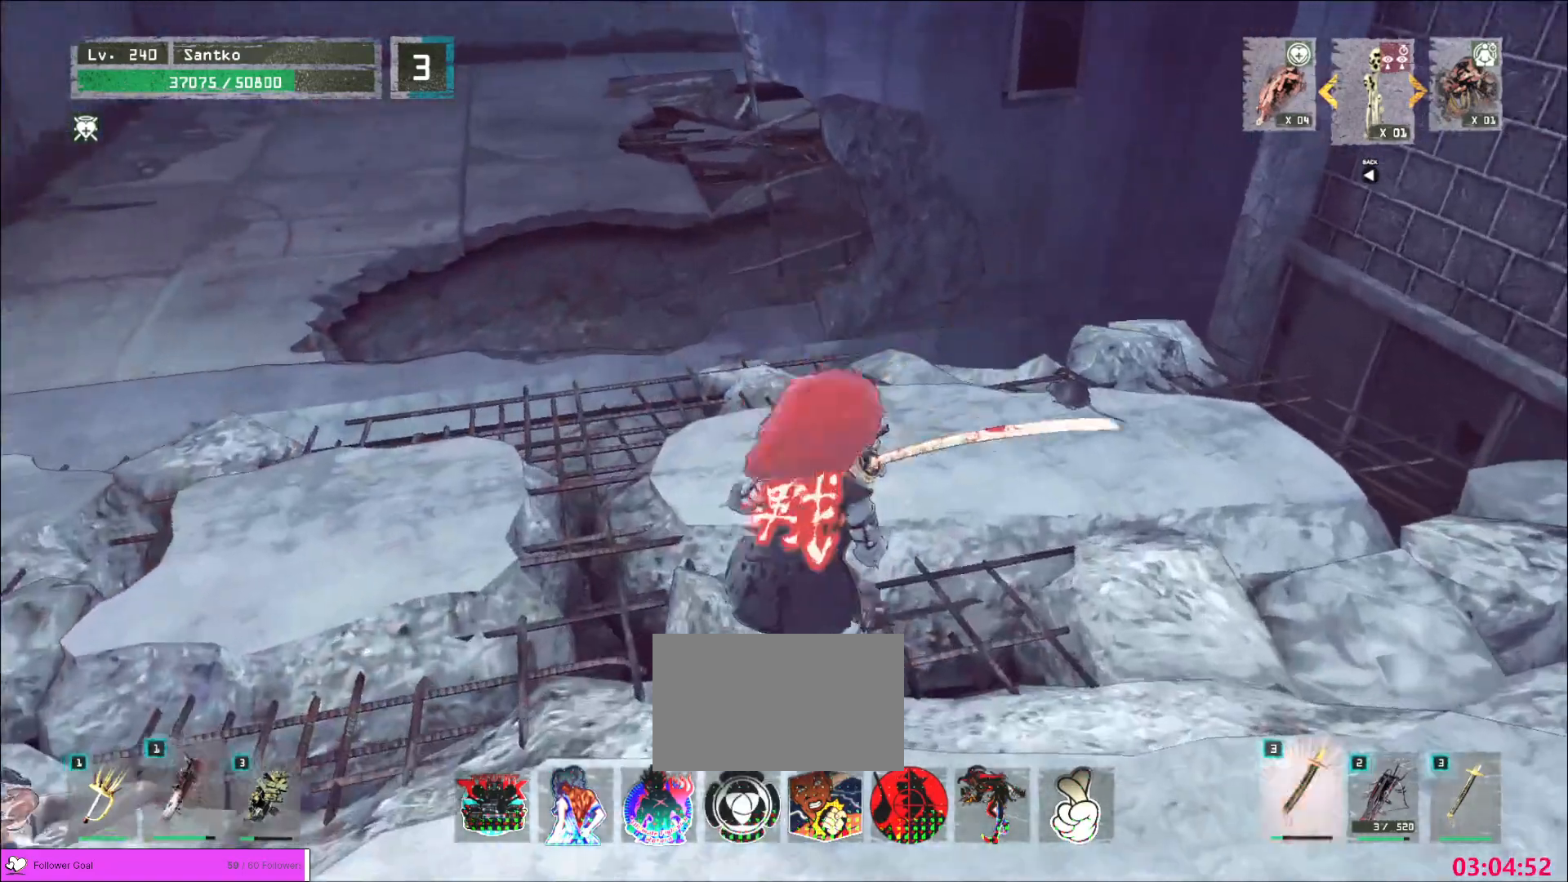
{"keys": ["w"], "mouse": [], "events": []}
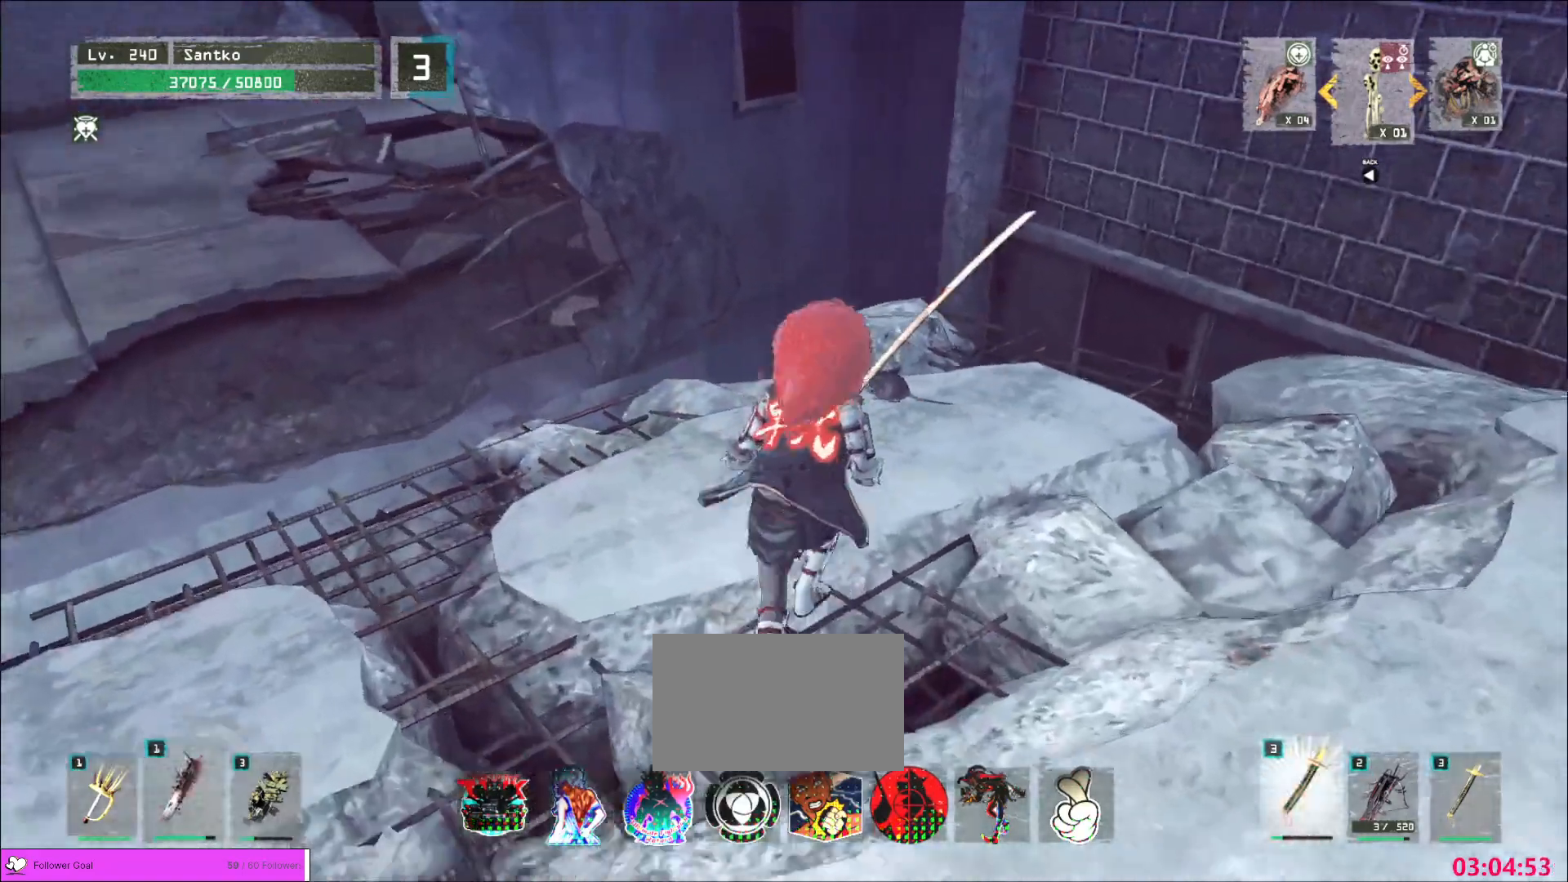
{"keys": ["w"], "mouse": [], "events": []}
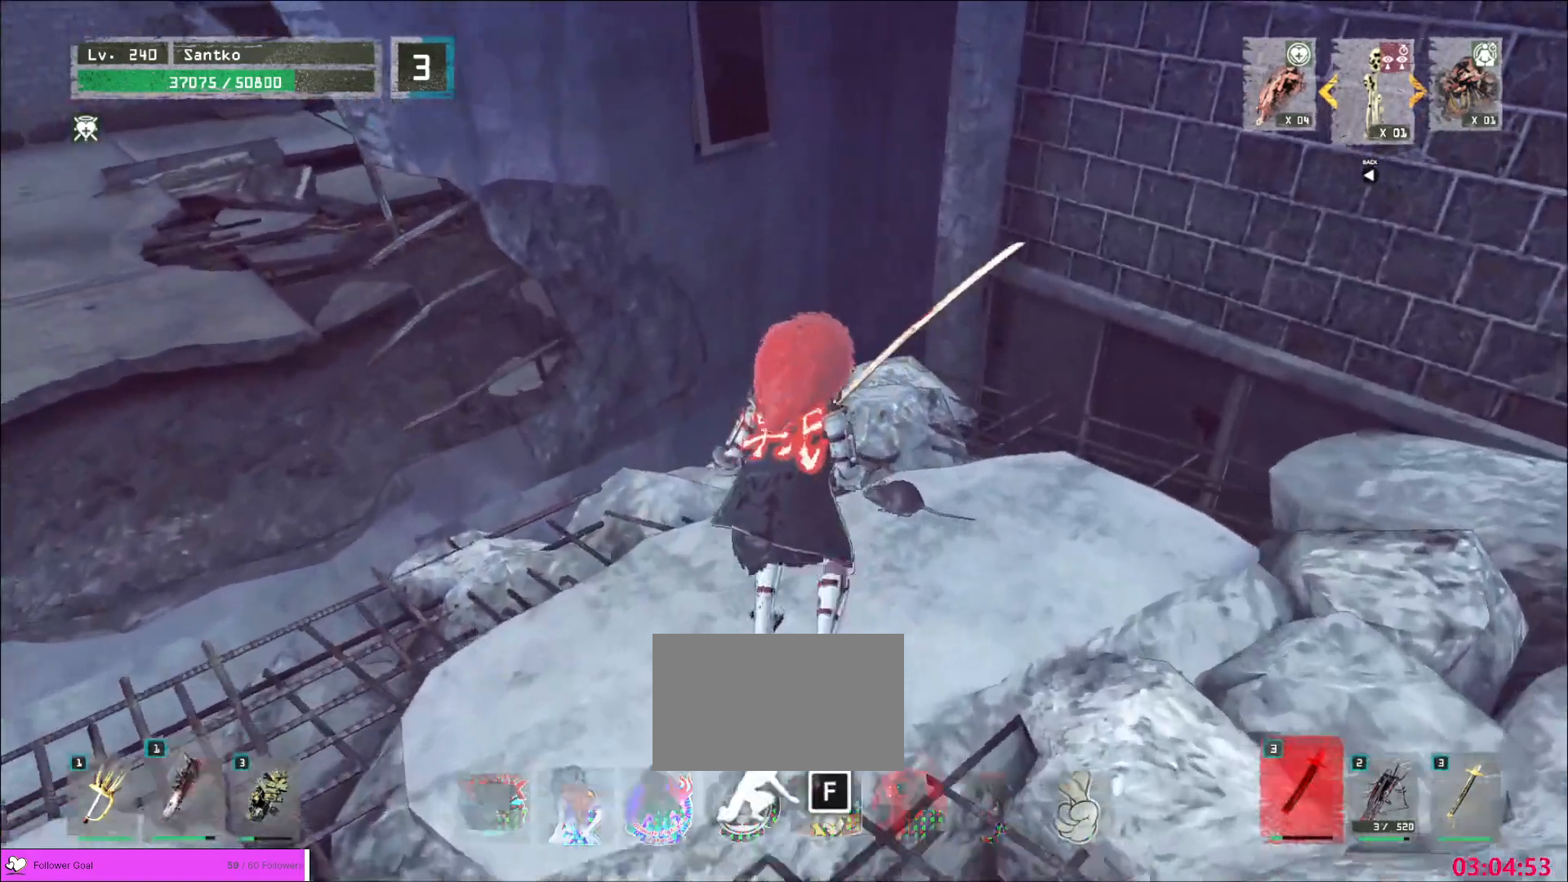
{"keys": ["shift"], "mouse": [], "events": [[80, "f", "down"], [160, "w", "up"], [200, "f", "up"], [320, "shift", "down"]]}
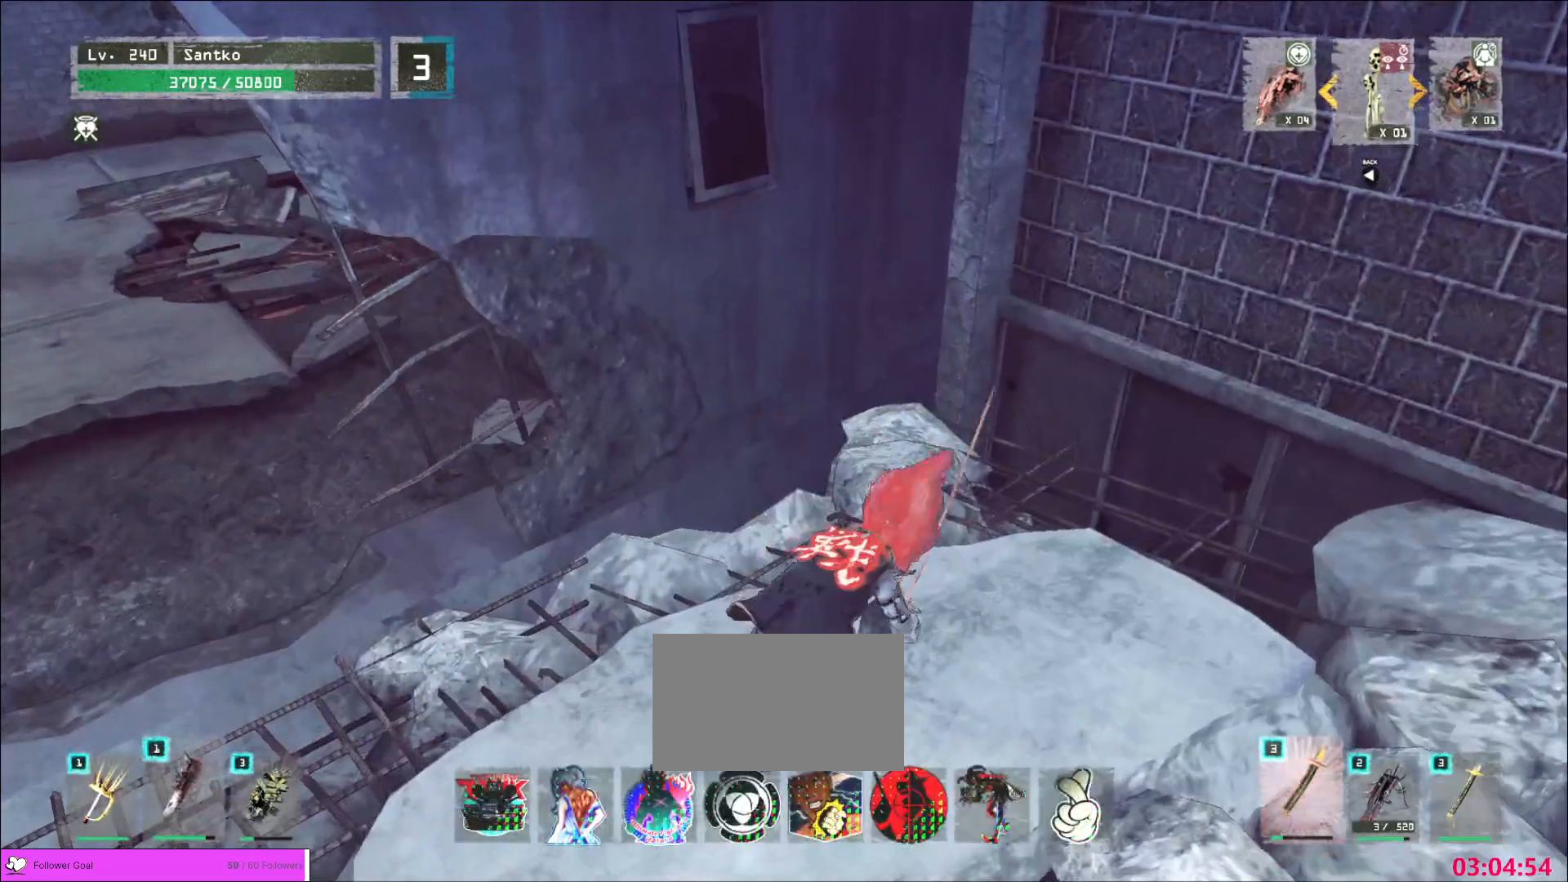
{"keys": ["shift"], "mouse": [], "events": []}
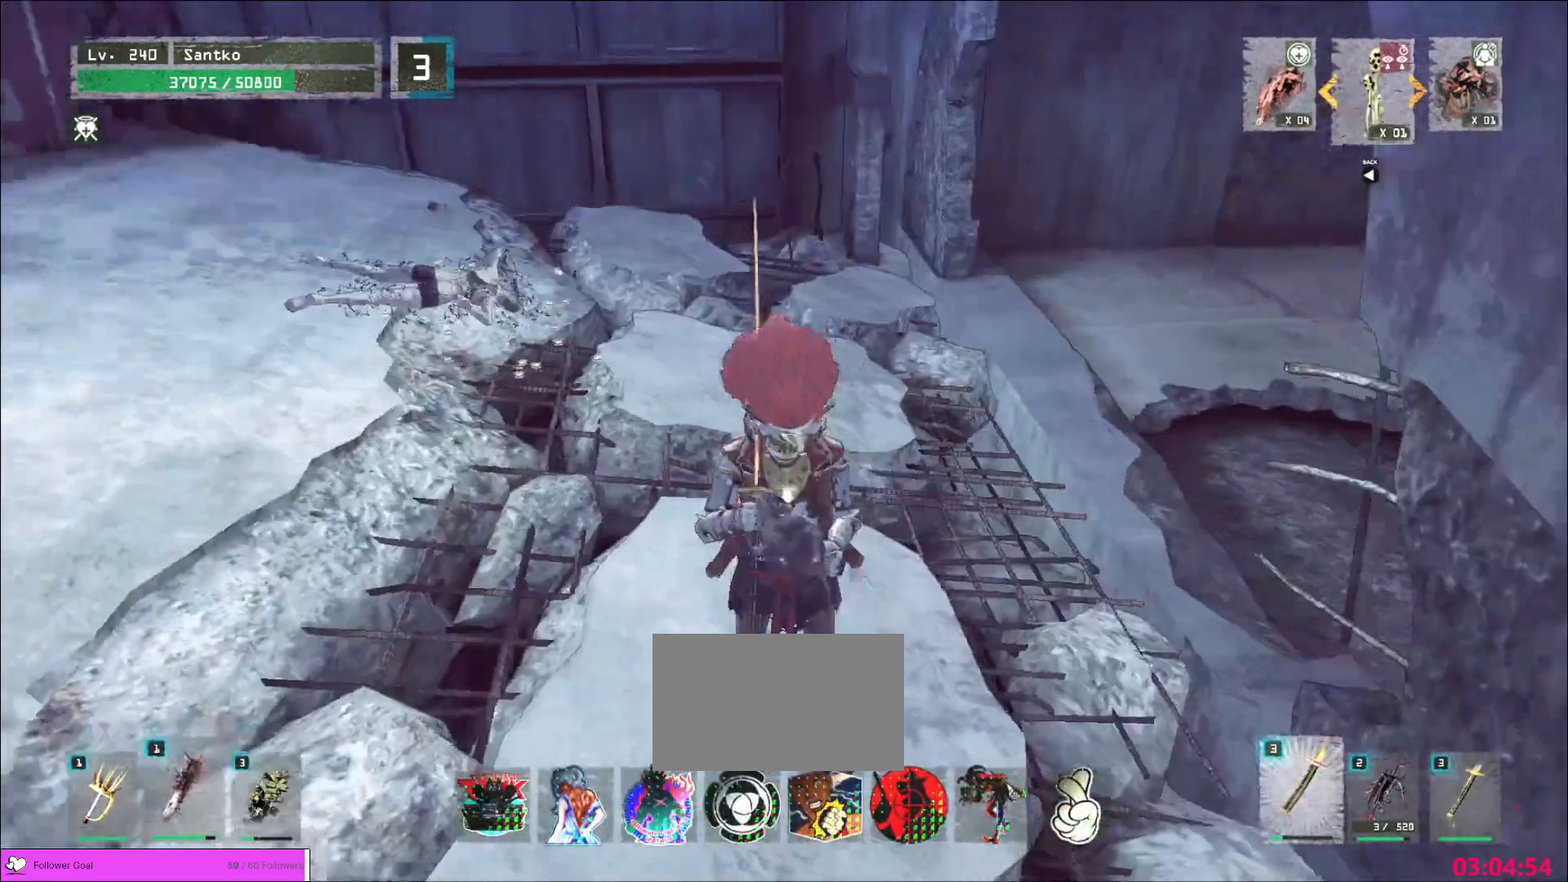
{"keys": ["w"], "mouse": [], "events": [[40, "w", "down"], [160, "f", "down"], [200, "w", "up"], [240, "f", "up"], [360, "w", "down"], [440, "shift", "up"]]}
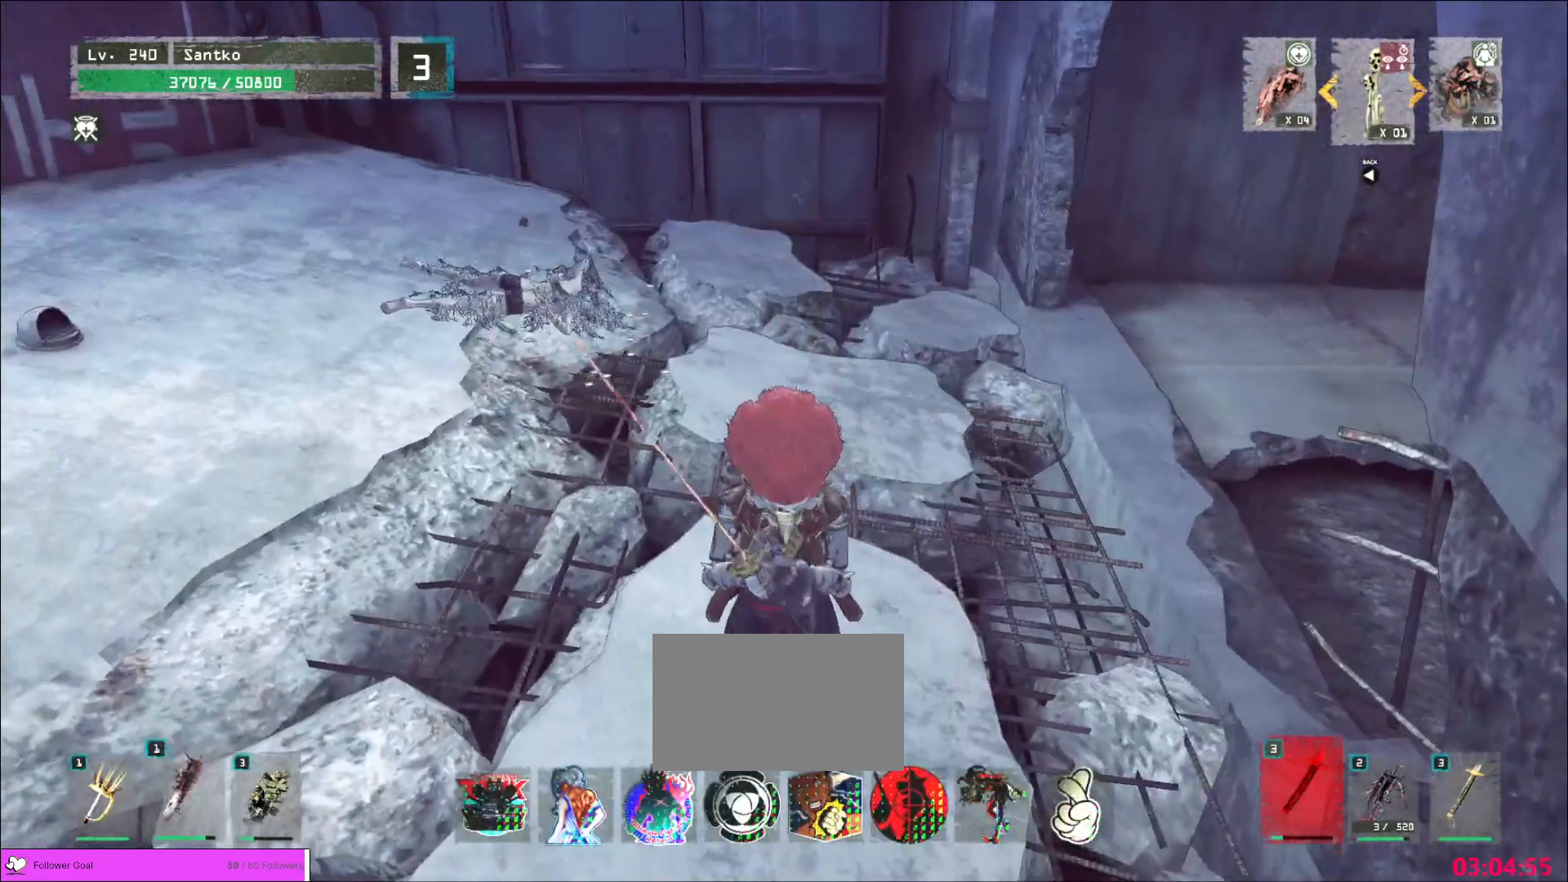
{"keys": ["w"], "mouse": [], "events": []}
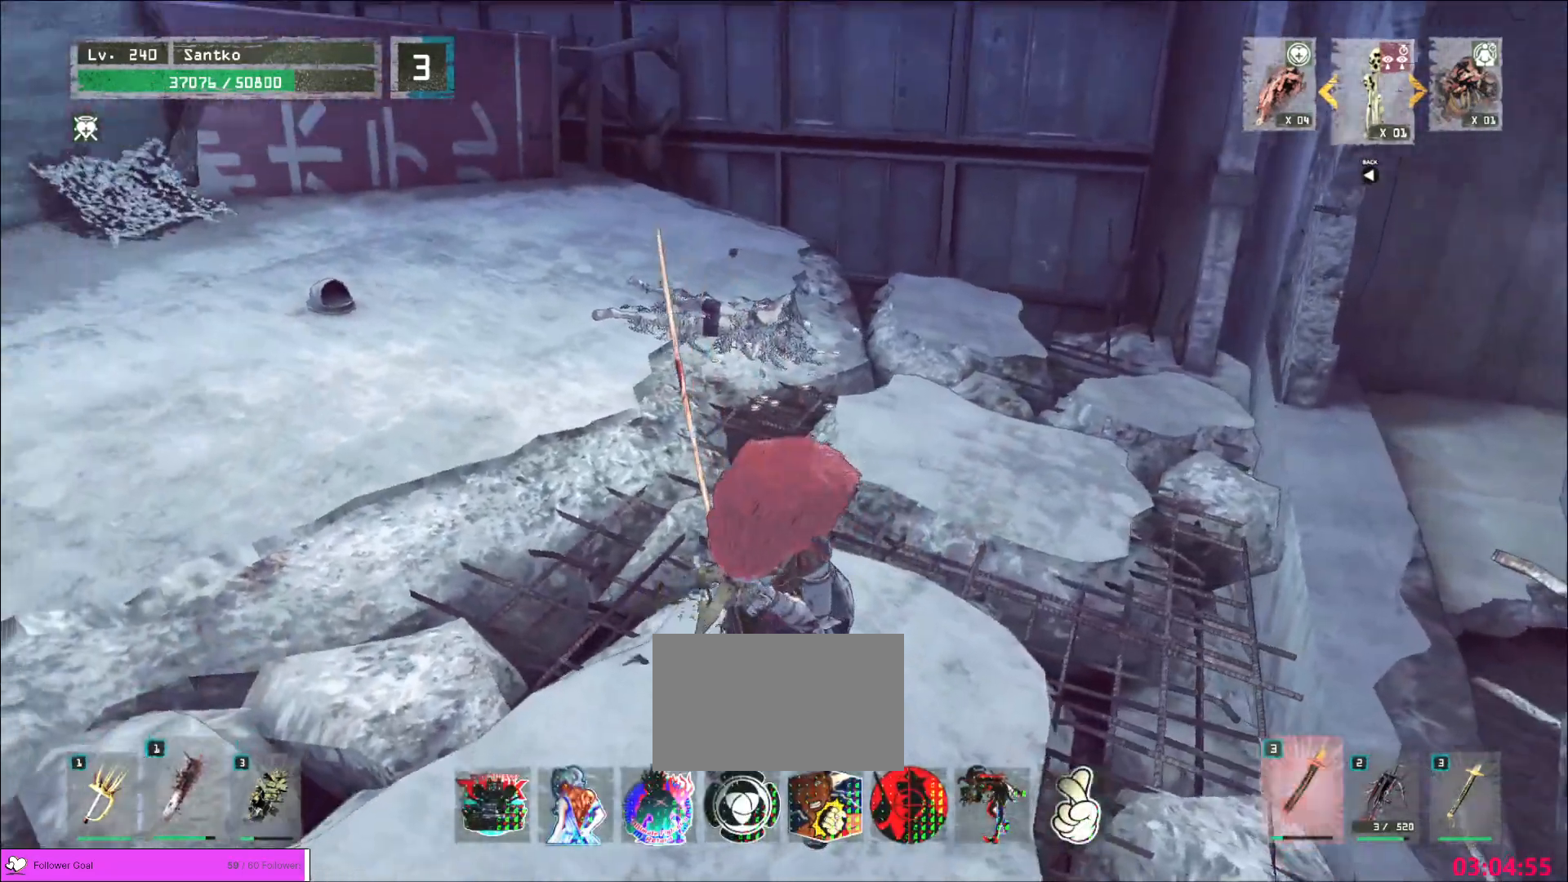
{"keys": ["w"], "mouse": [], "events": []}
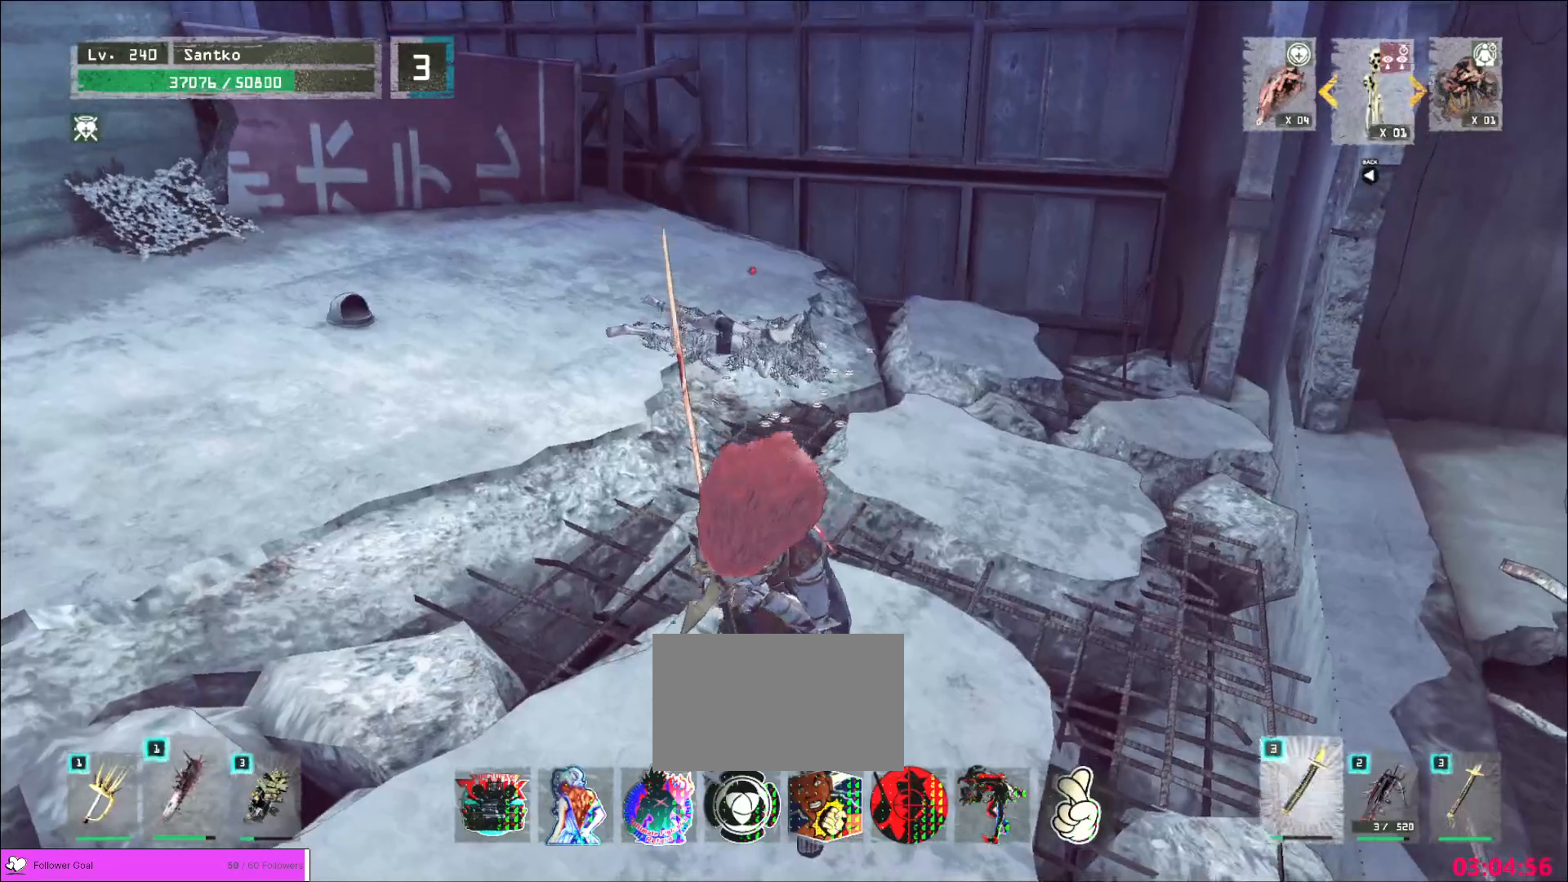
{"keys": ["w"], "mouse": [], "events": []}
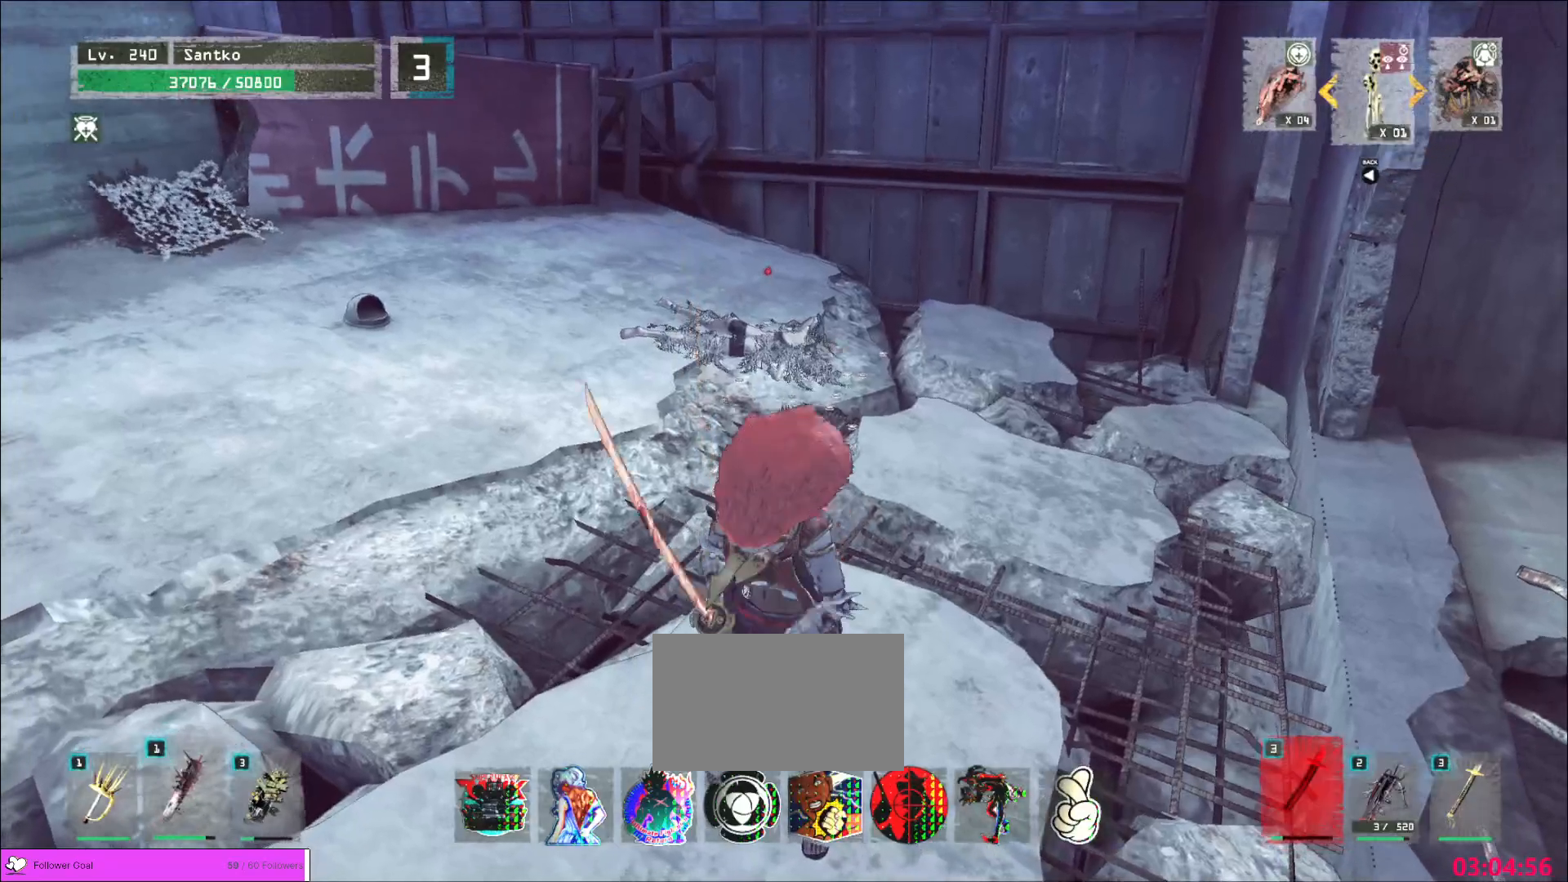
{"keys": ["ctrl", "w"], "mouse": [], "events": [[440, "ctrl", "down"]]}
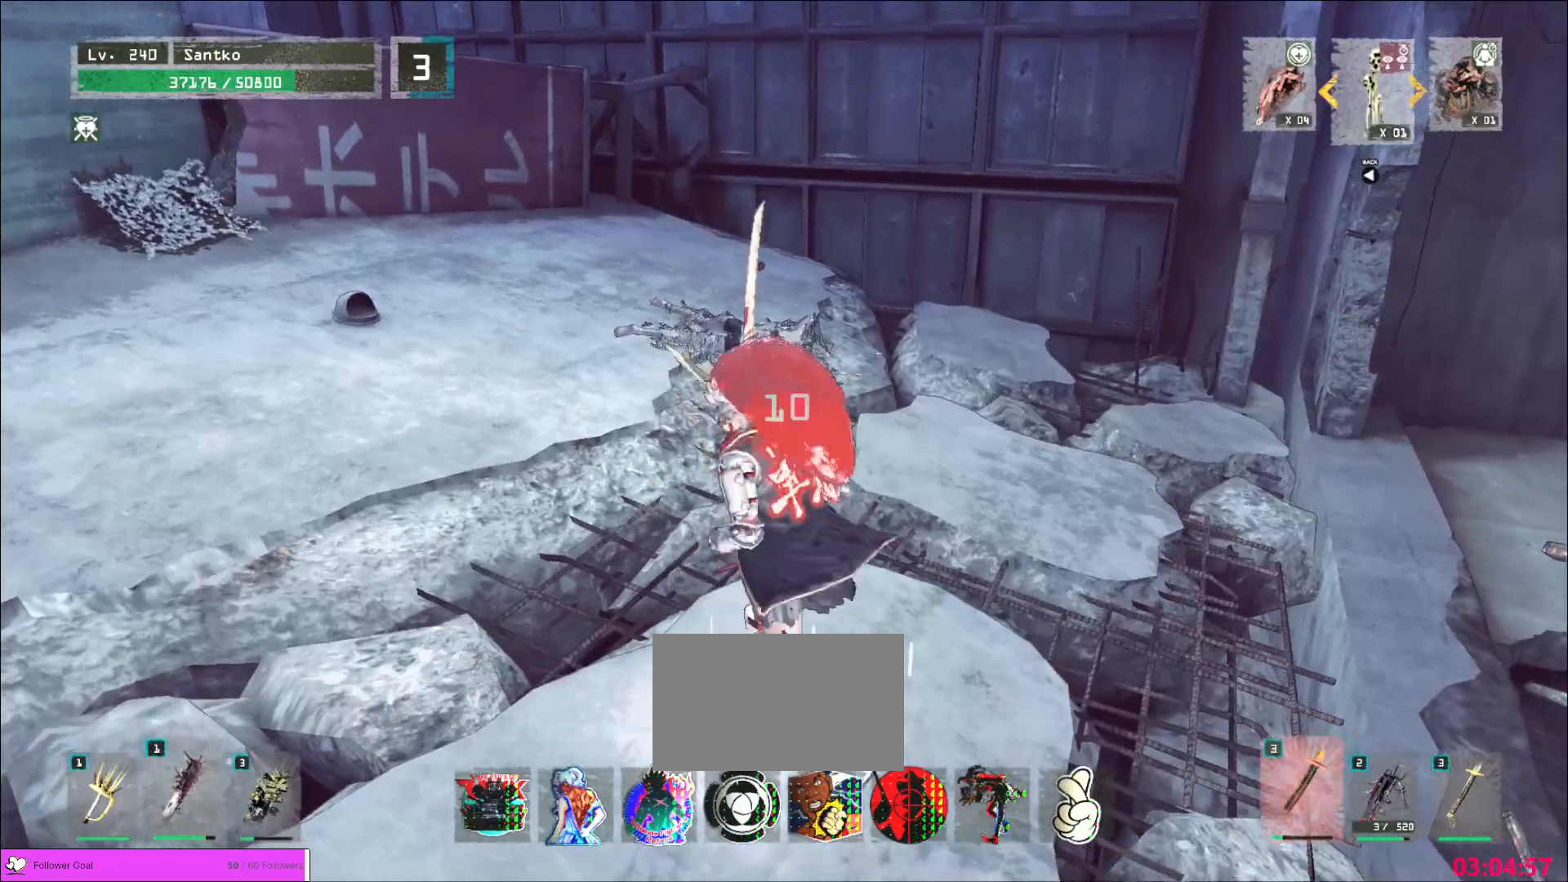
{"keys": ["a", "w"], "mouse": [], "events": [[80, "ctrl", "up"], [480, "a", "down"]]}